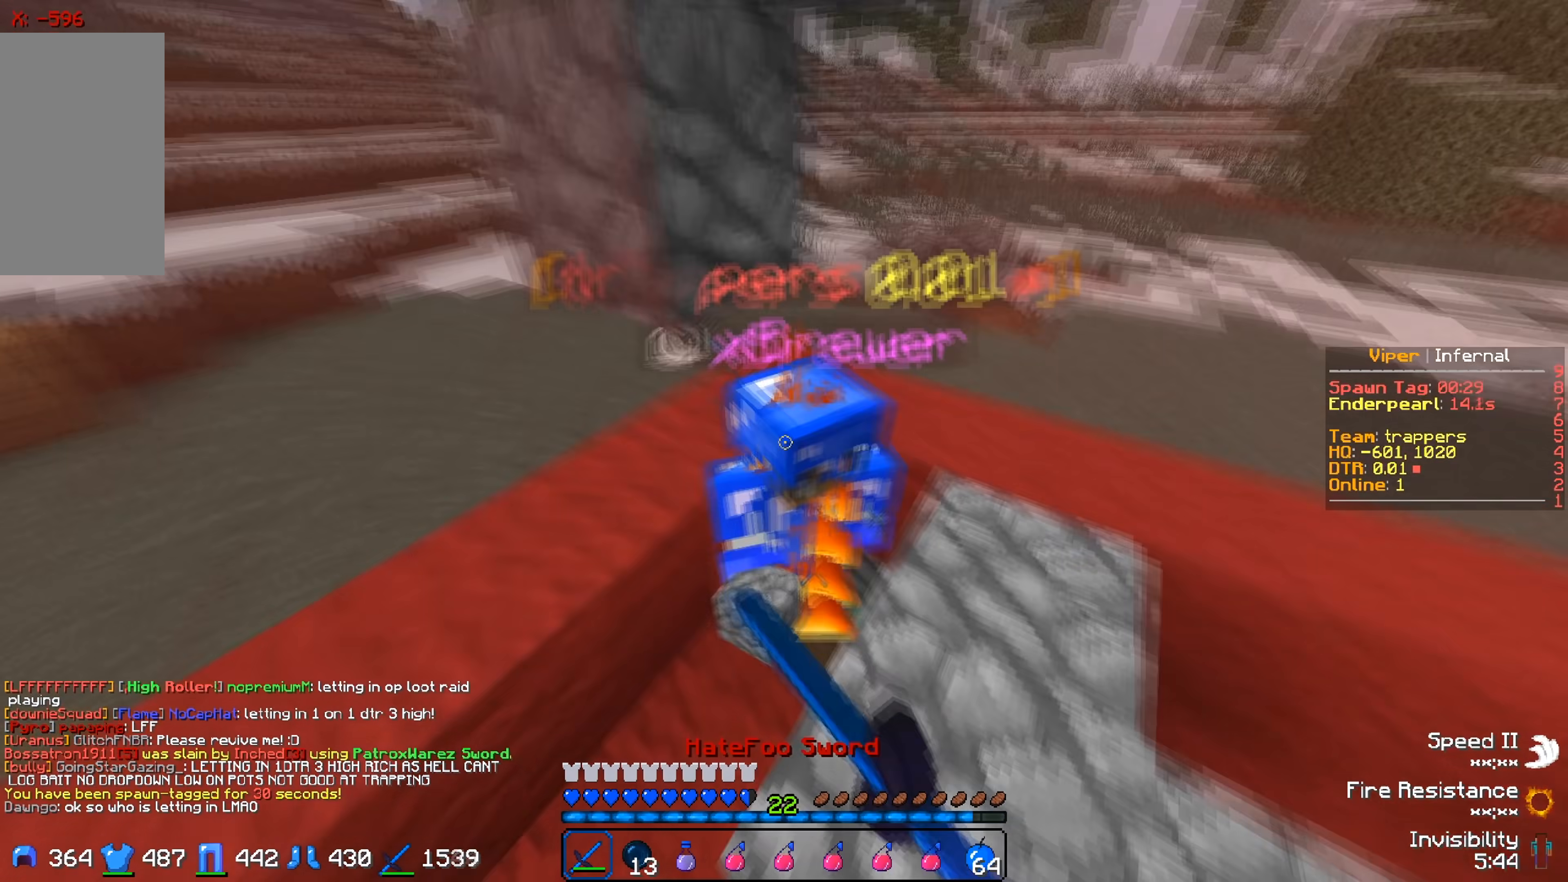
Gameplay with keyboard; each line is a JSON object with the keys held at the frame after it. "events" lists presses ("down") and releases ("up") of "a", "d", "s" and "w" between this image and that frame as [ms after this image, input, new state], when the widget could be followed in between. No other keys are recorded. Mouse input is not recorded.
{"keys": ["d"], "events": [[367, "d", "down"]]}
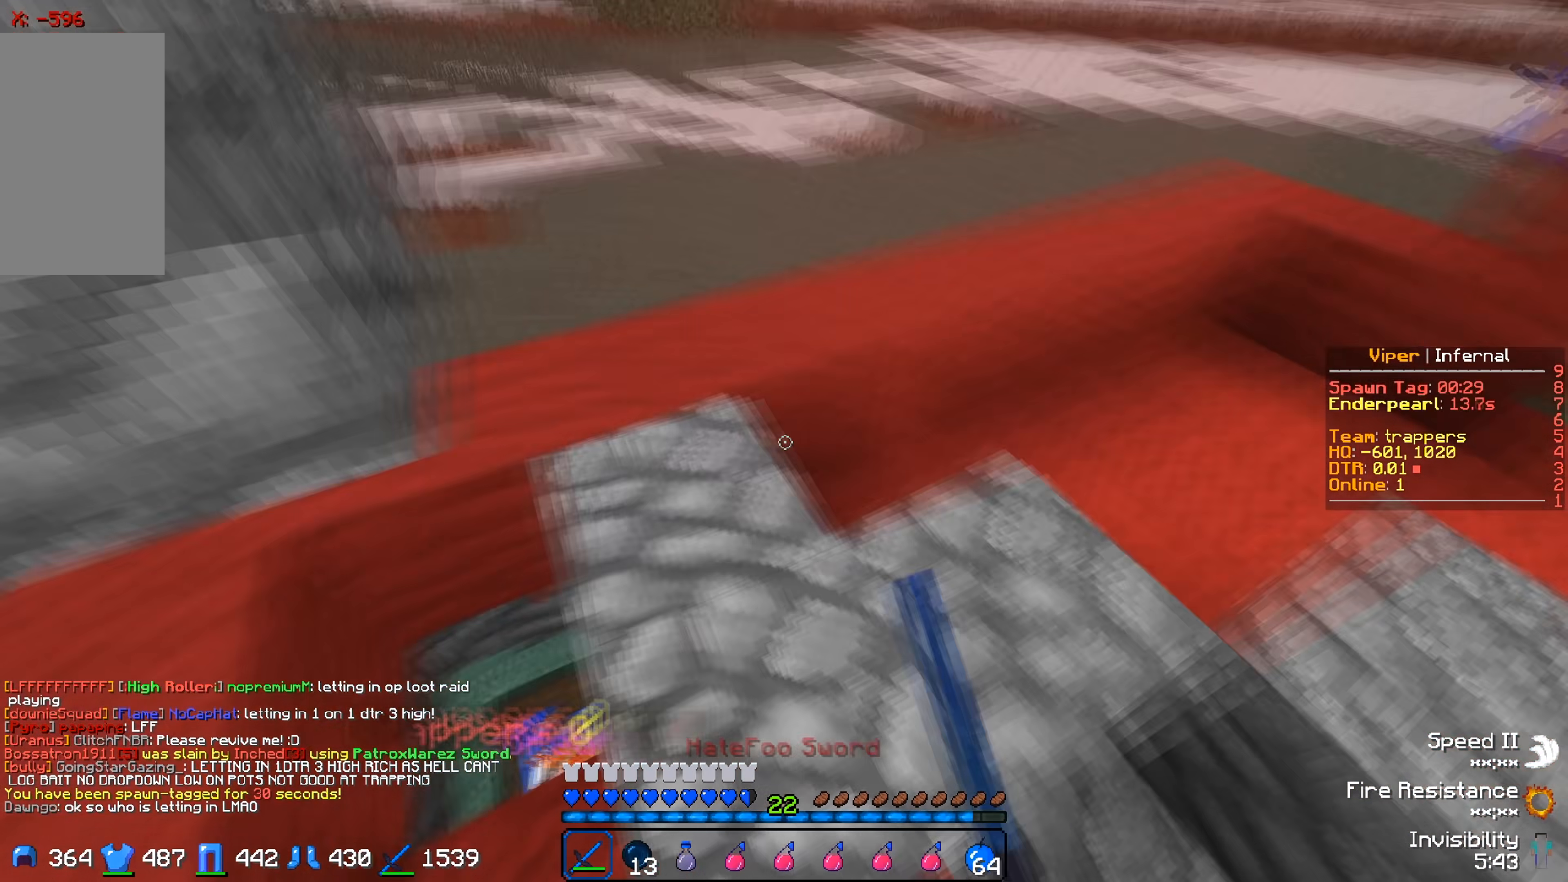
{"keys": [], "events": [[33, "d", "up"]]}
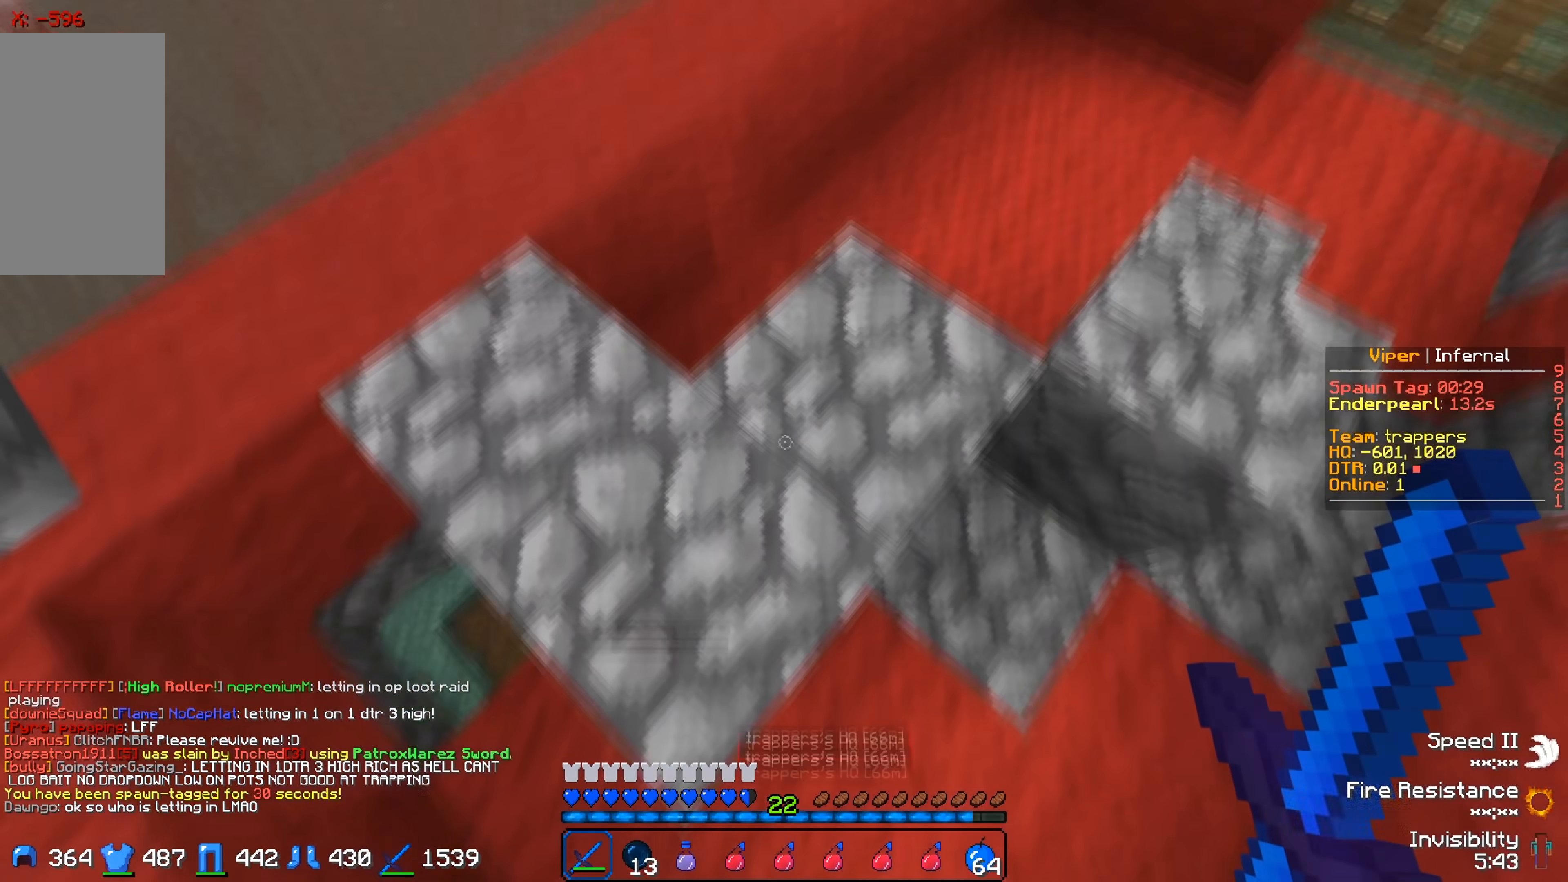
{"keys": [], "events": [[233, "a", "down"], [383, "a", "up"]]}
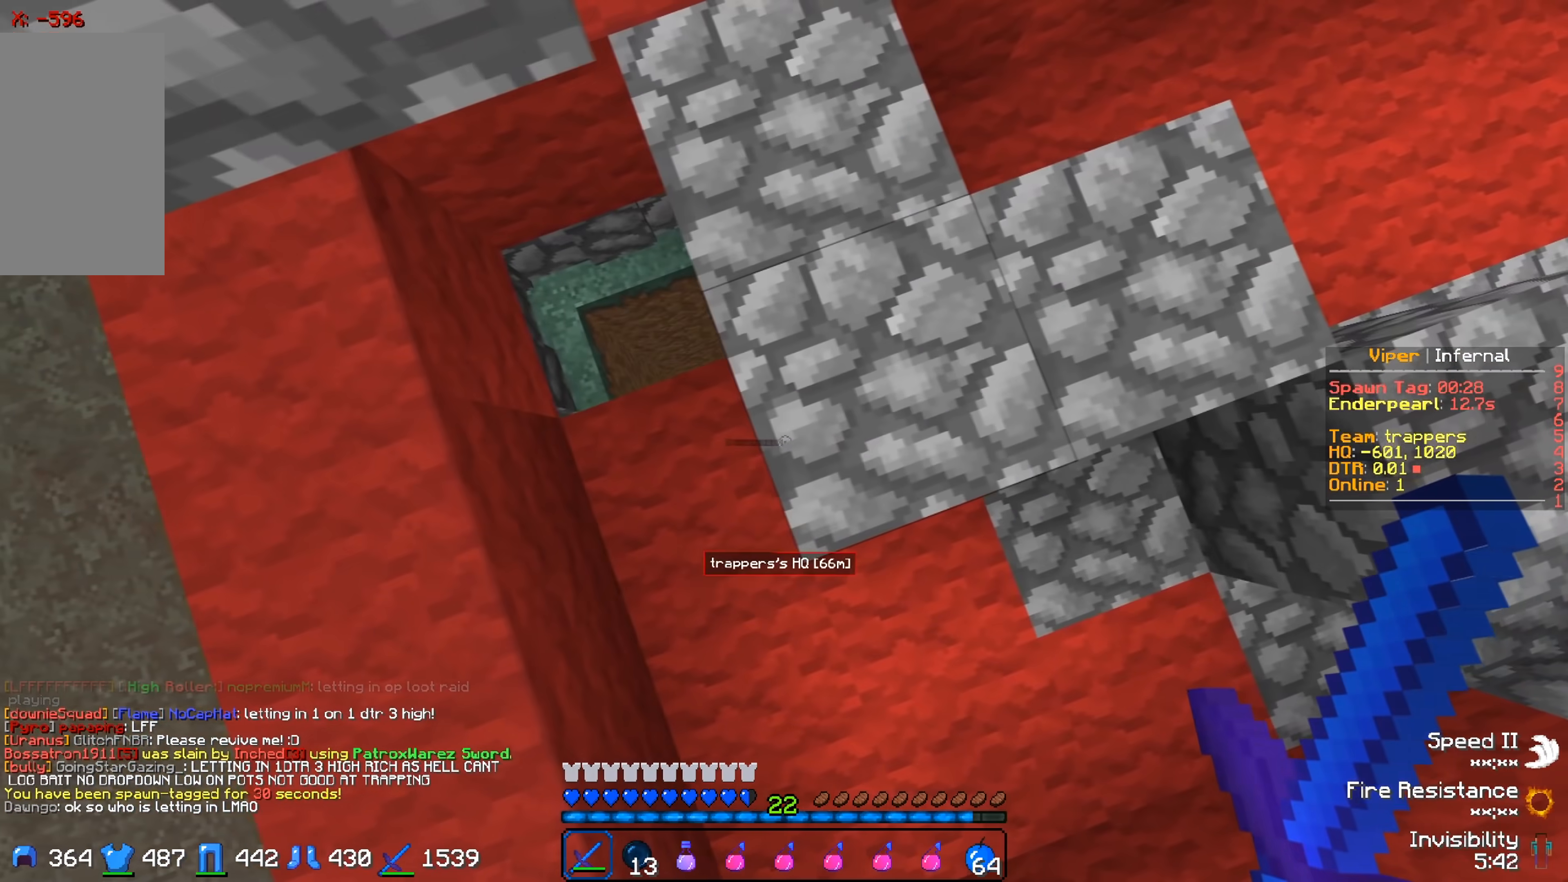
{"keys": ["w"], "events": [[33, "a", "down"], [233, "a", "up"], [383, "w", "down"]]}
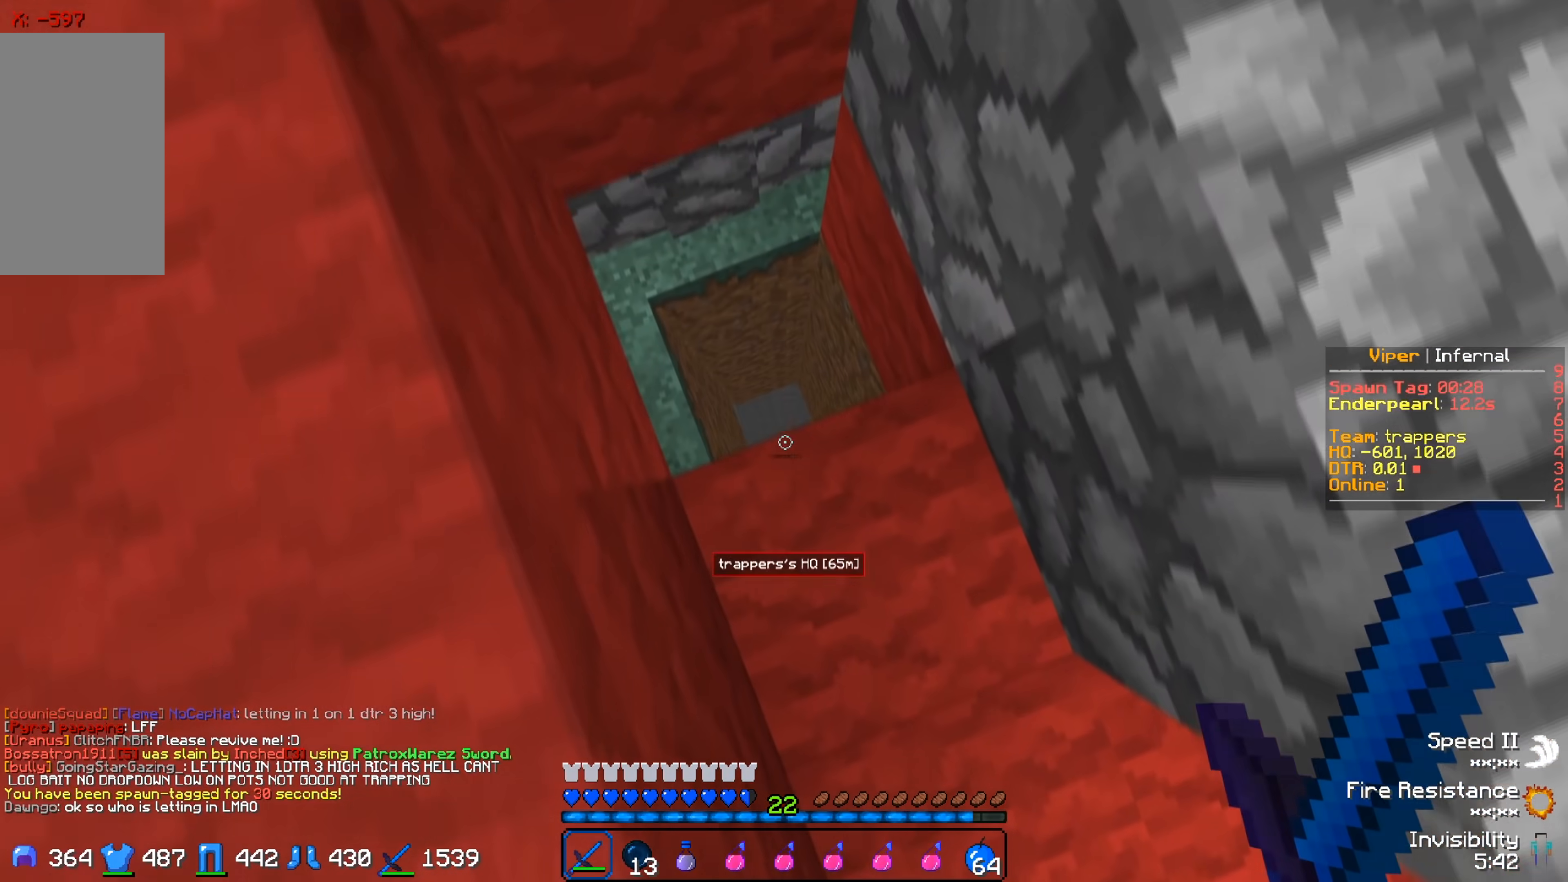
{"keys": [], "events": [[133, "w", "up"]]}
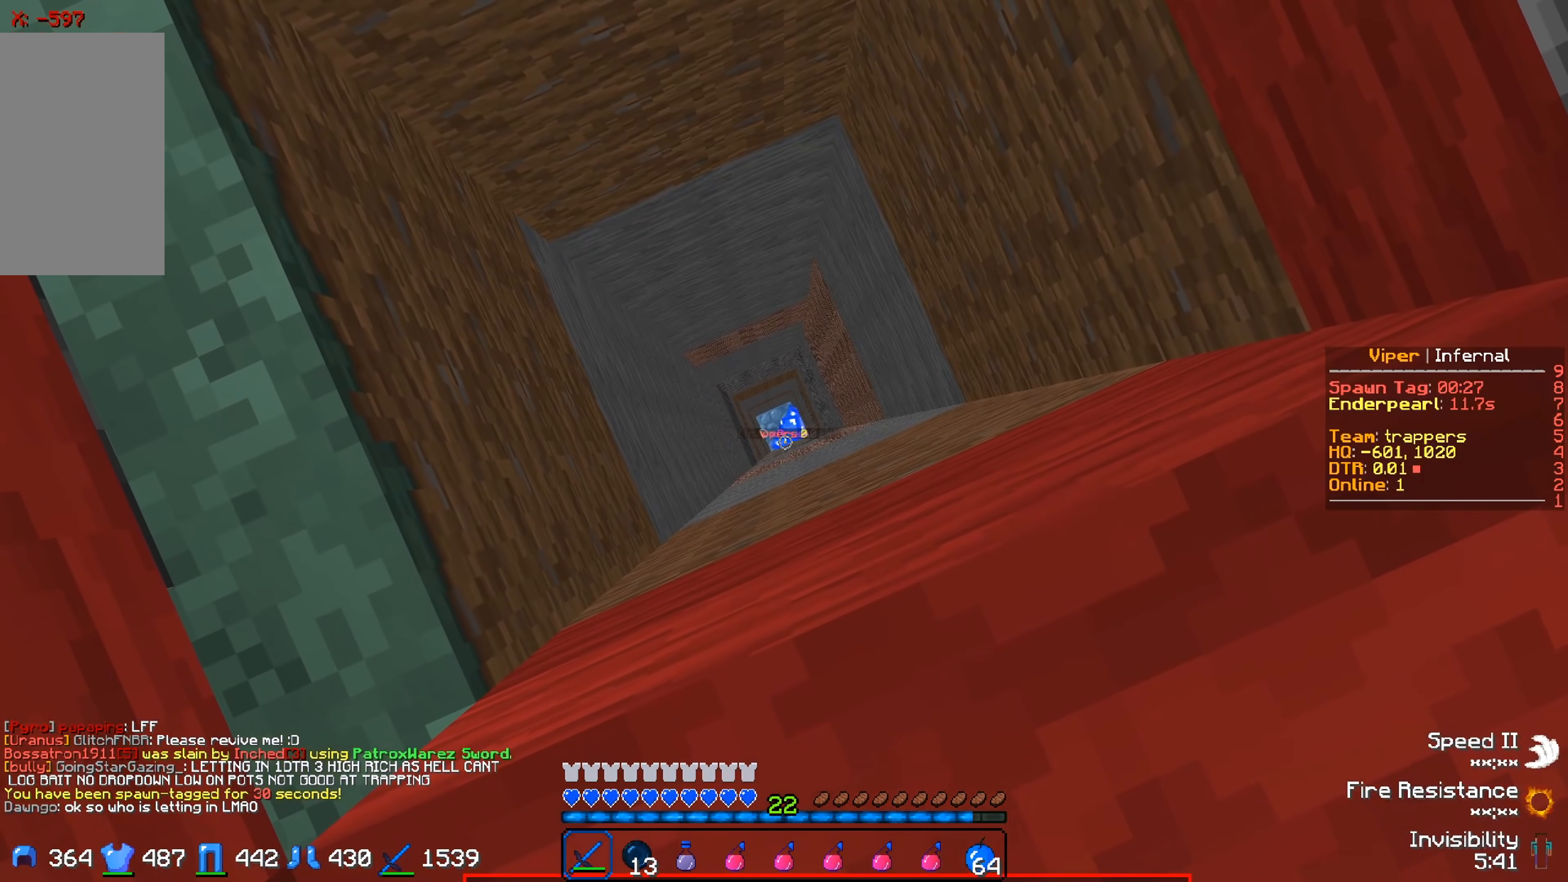
{"keys": [], "events": []}
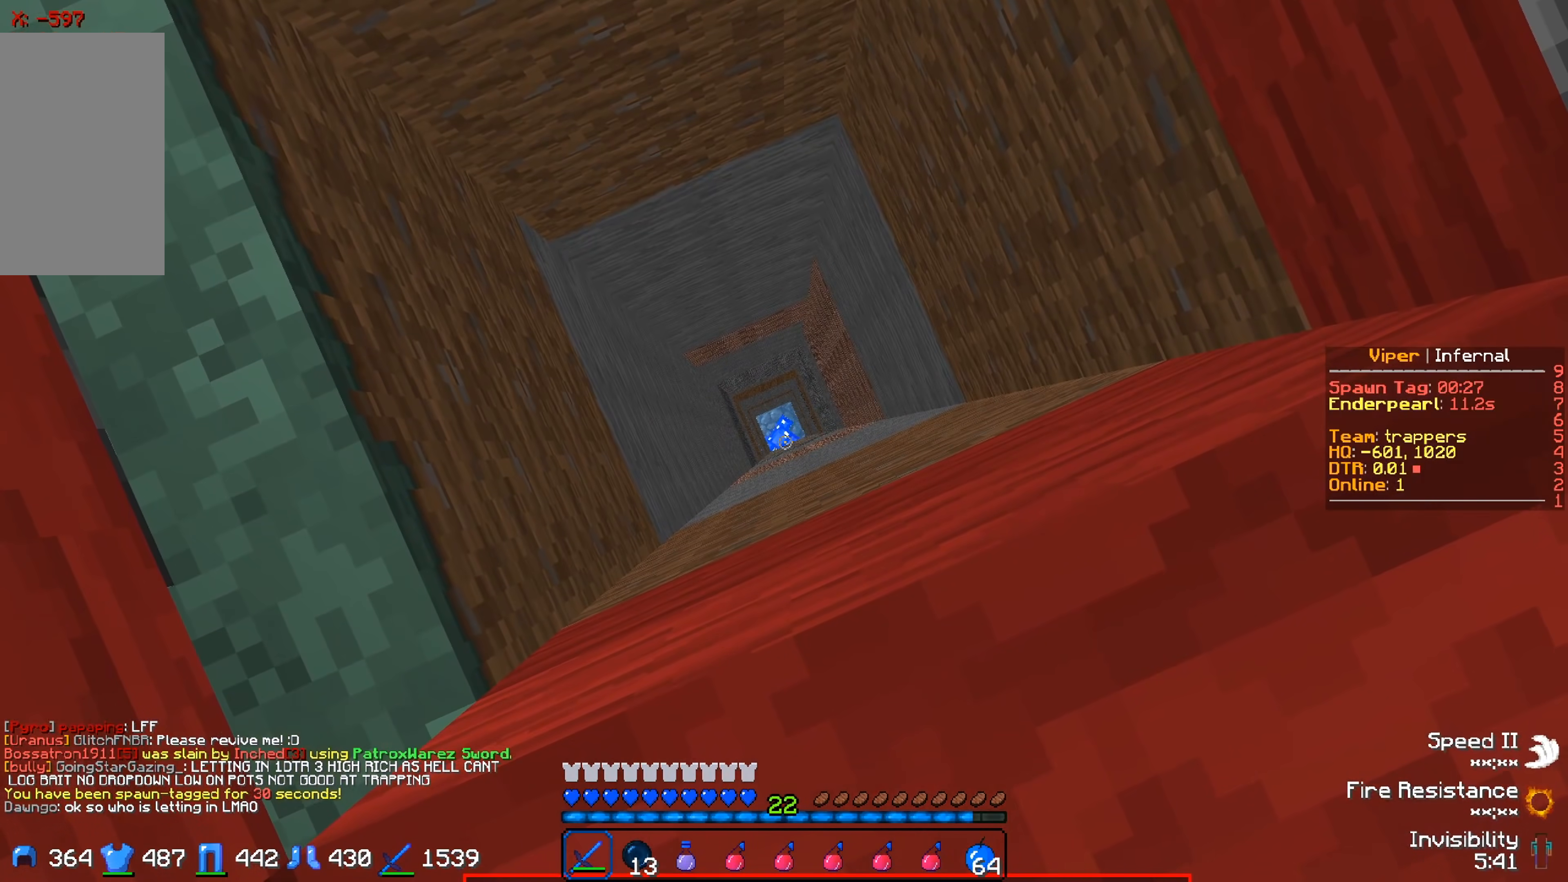
{"keys": ["a"], "events": [[417, "a", "down"]]}
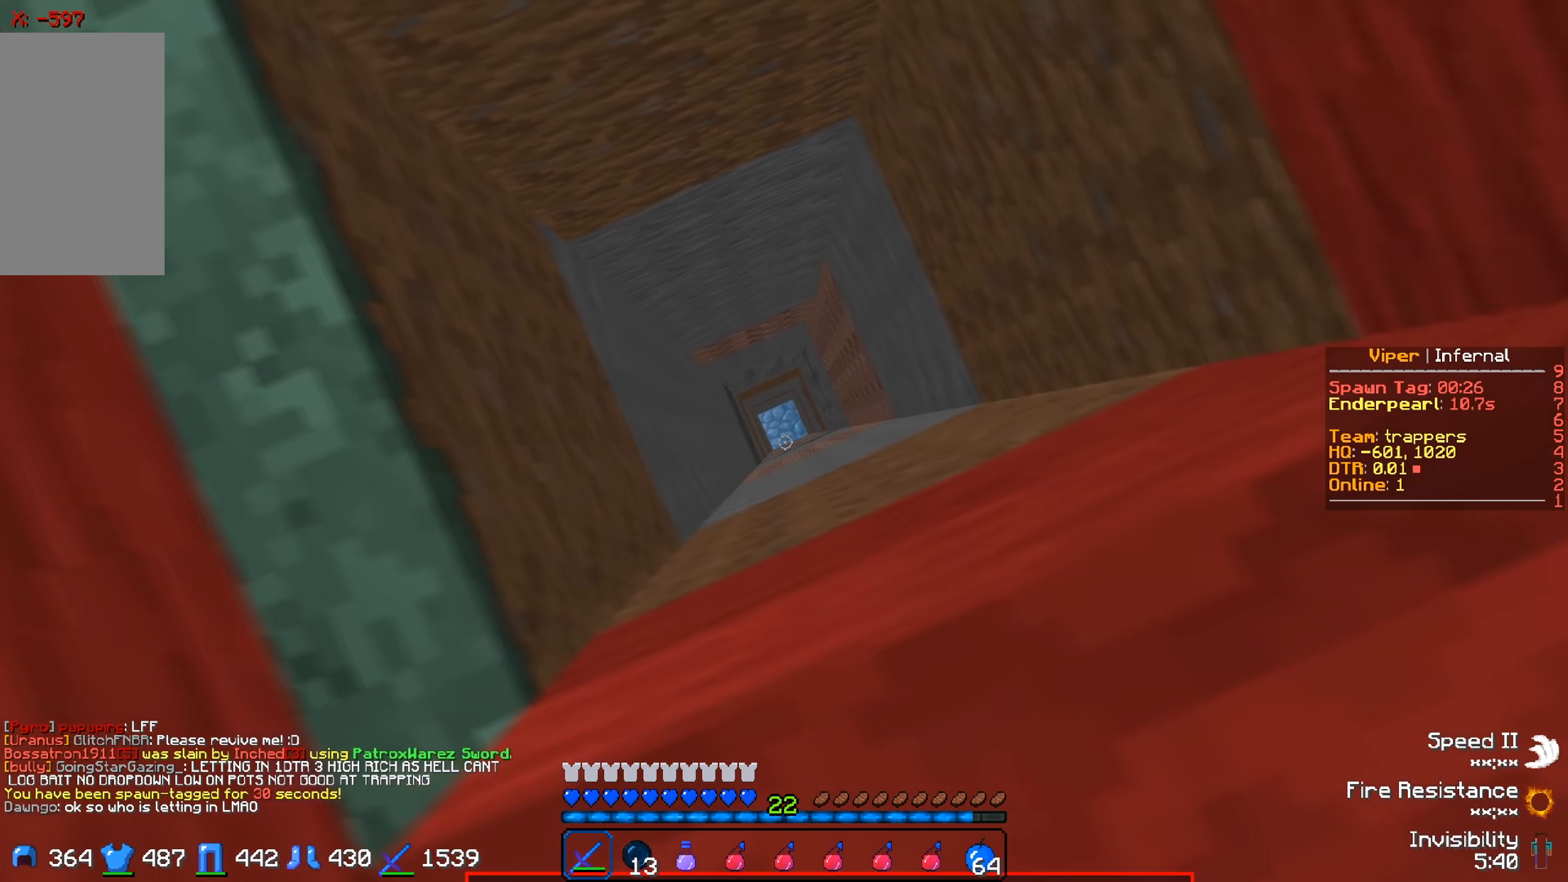
{"keys": ["a"], "events": [[100, "a", "up"], [350, "a", "down"]]}
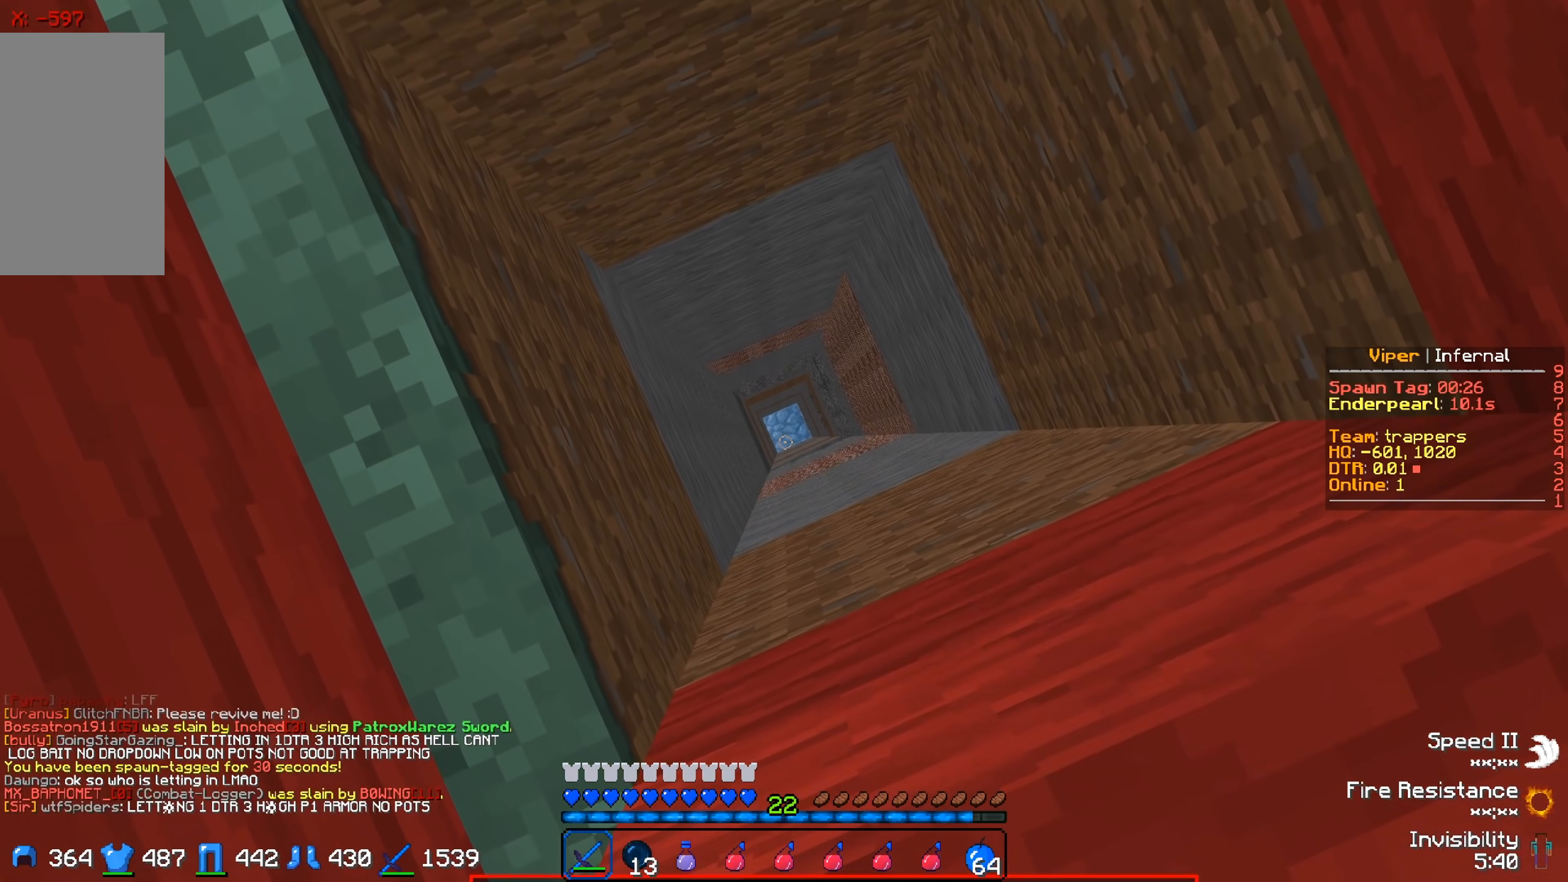
{"keys": [], "events": [[100, "a", "up"]]}
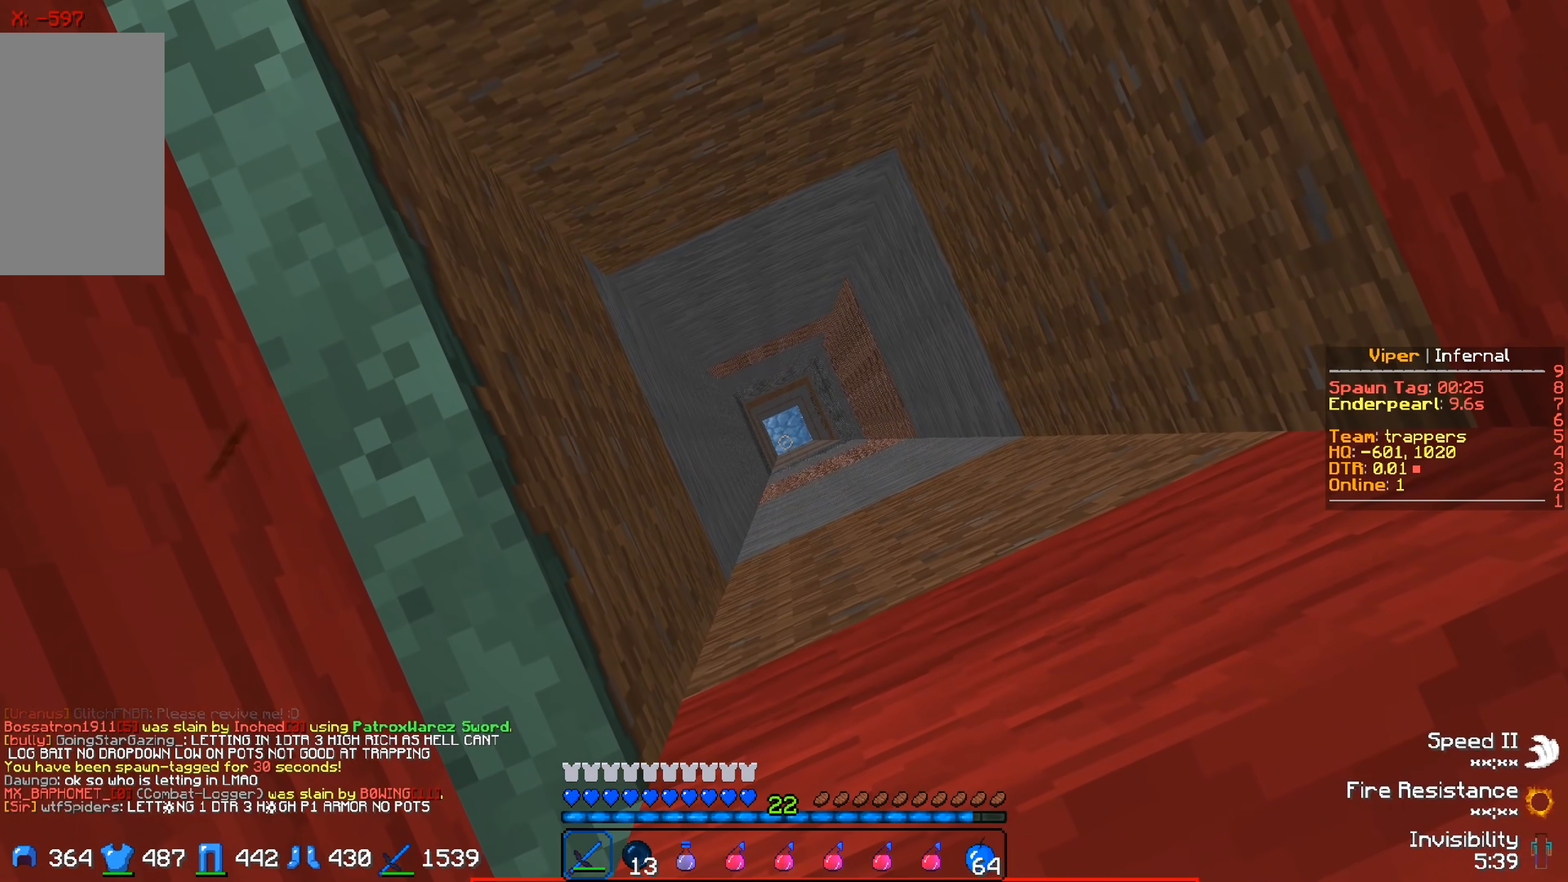
{"keys": ["d"], "events": [[200, "d", "down"]]}
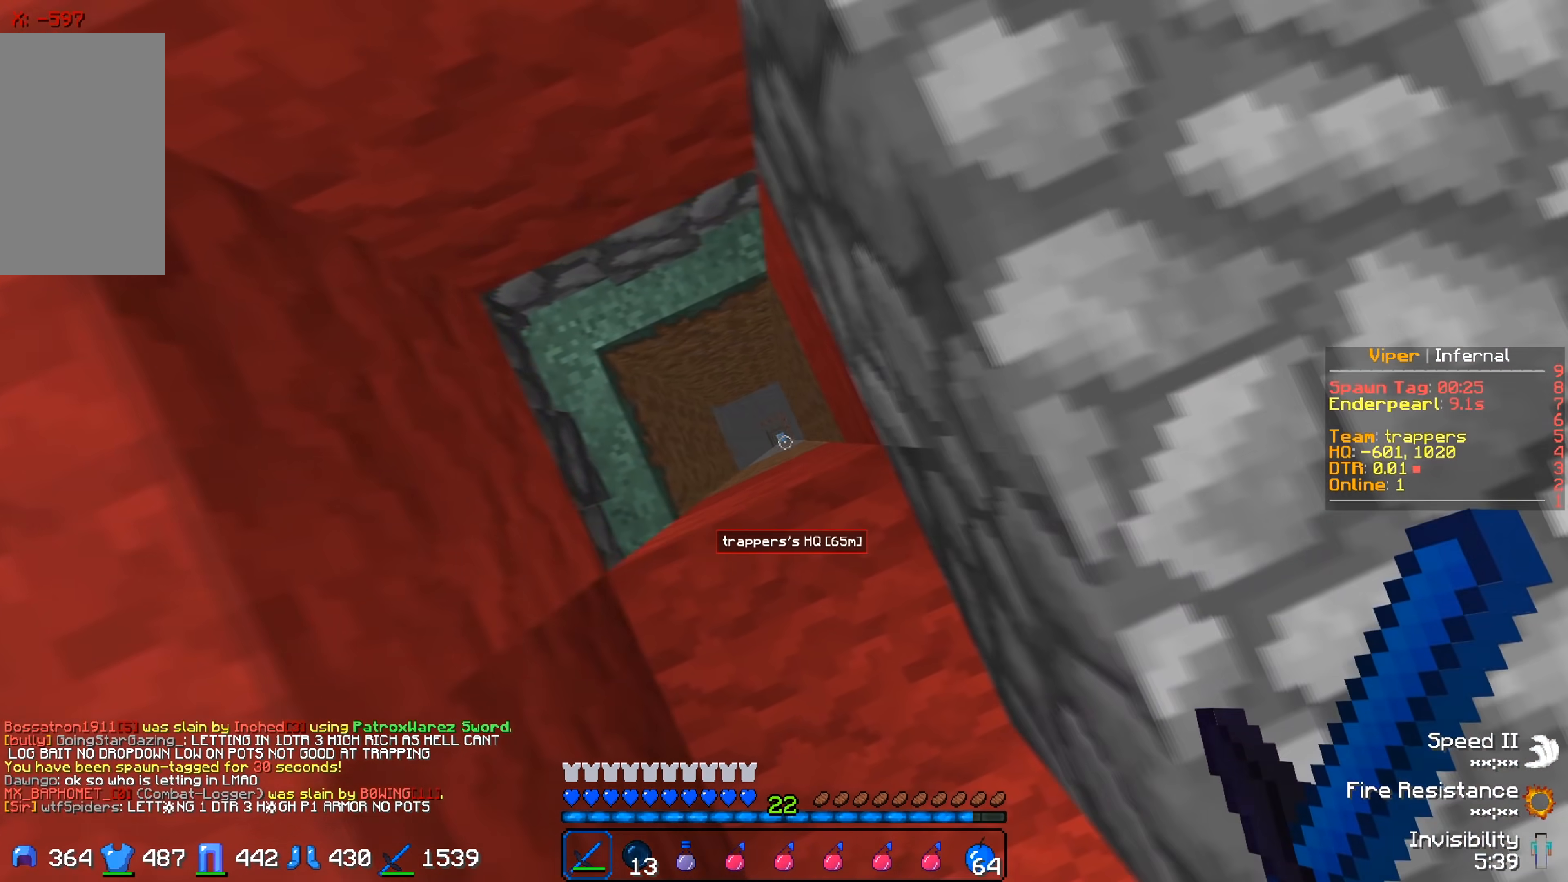
{"keys": [], "events": [[17, "d", "up"]]}
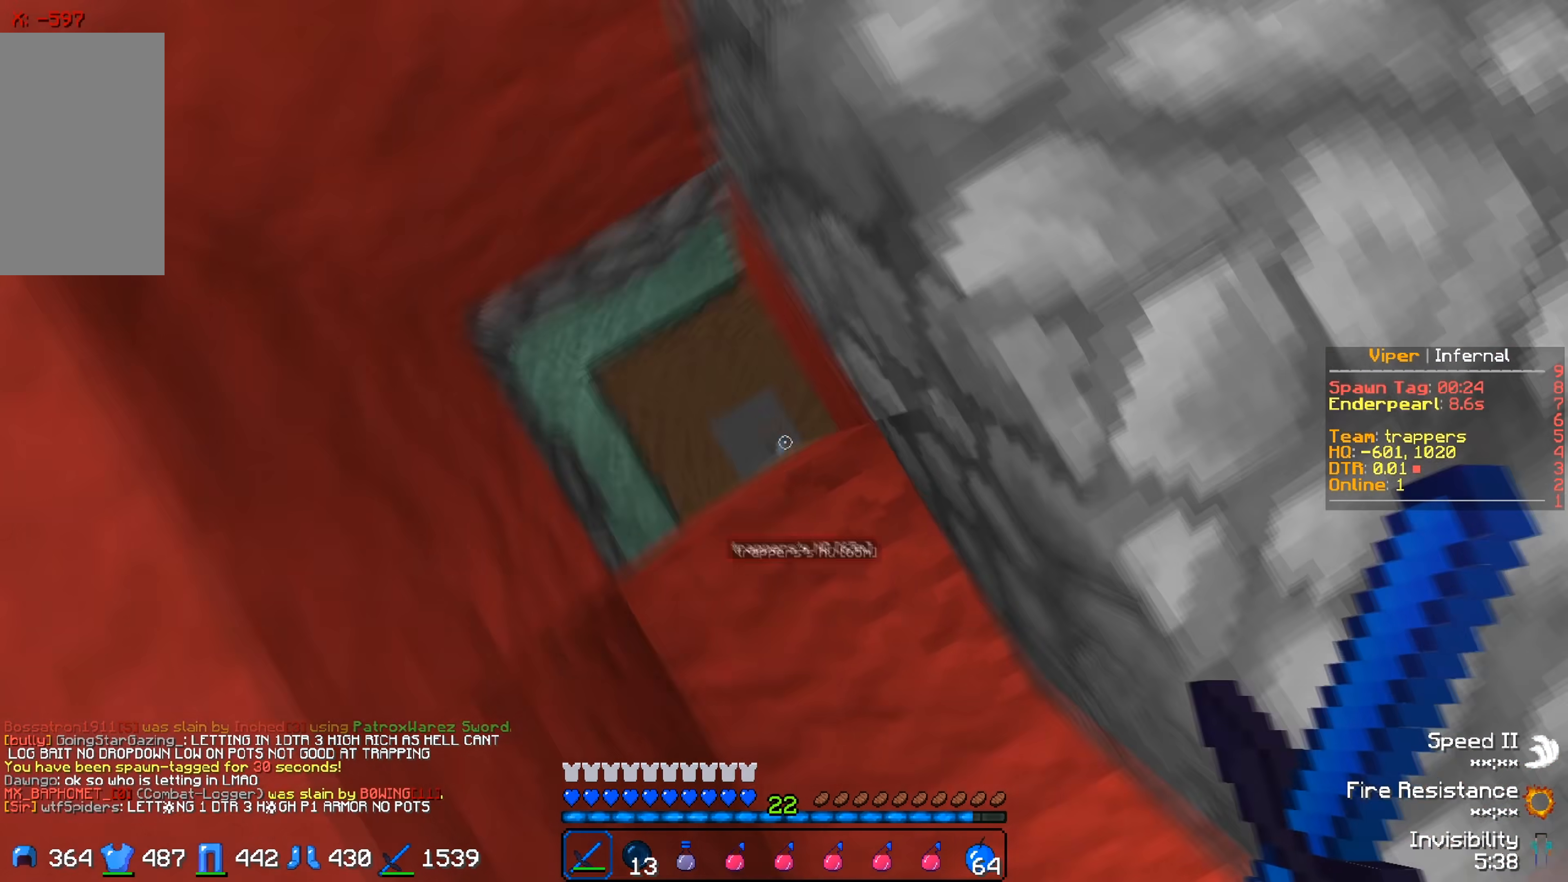
{"keys": ["w"], "events": [[67, "d", "down"], [167, "w", "down"], [367, "d", "up"]]}
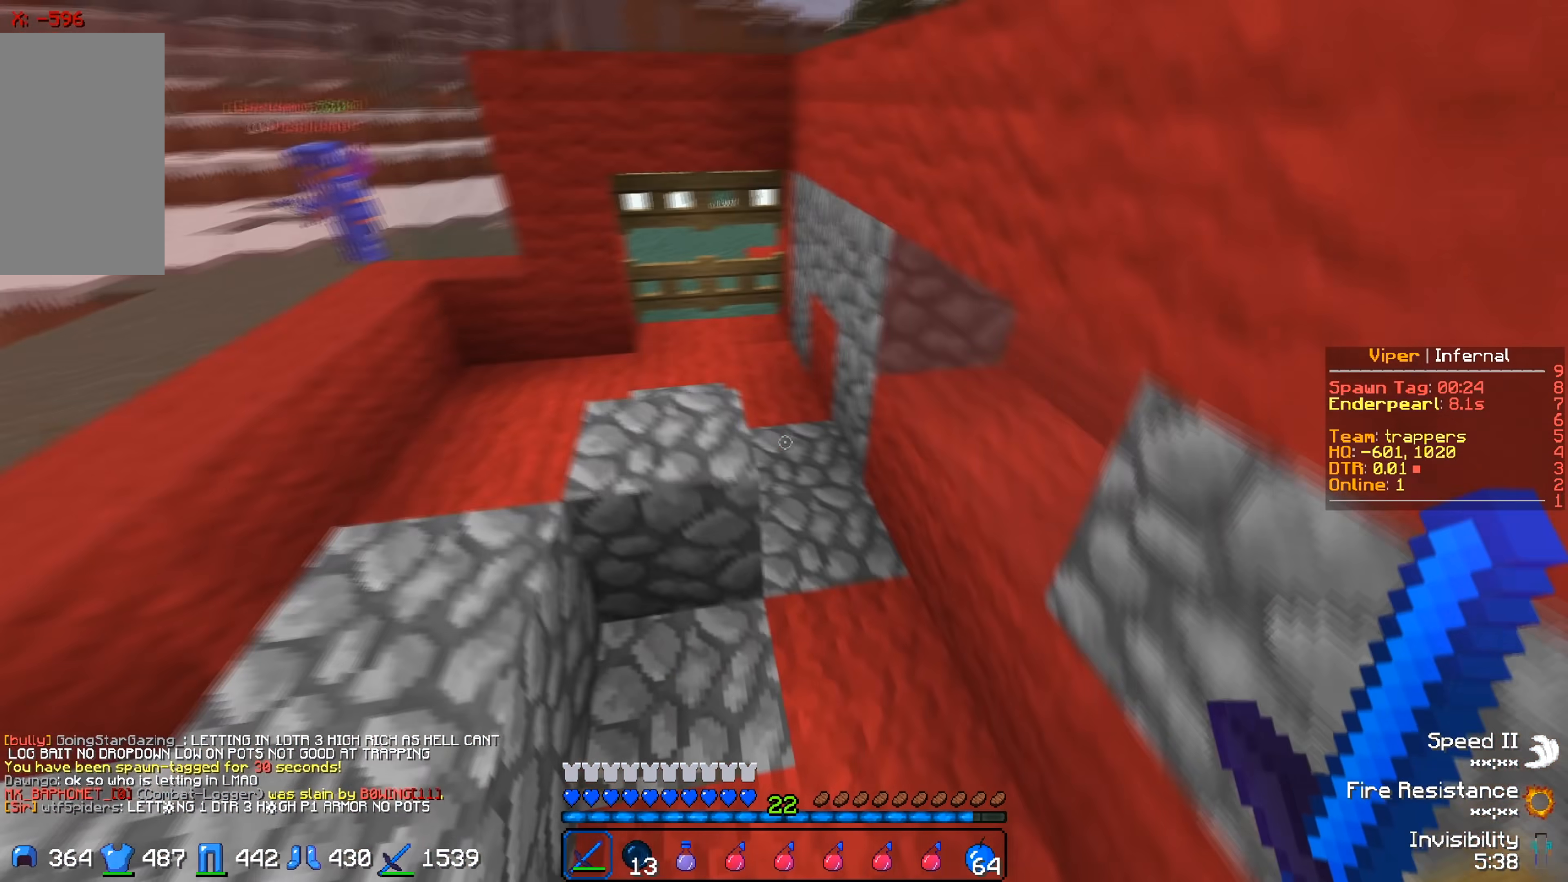
{"keys": ["a", "w"], "events": [[233, "w", "up"], [283, "w", "down"], [317, "a", "down"]]}
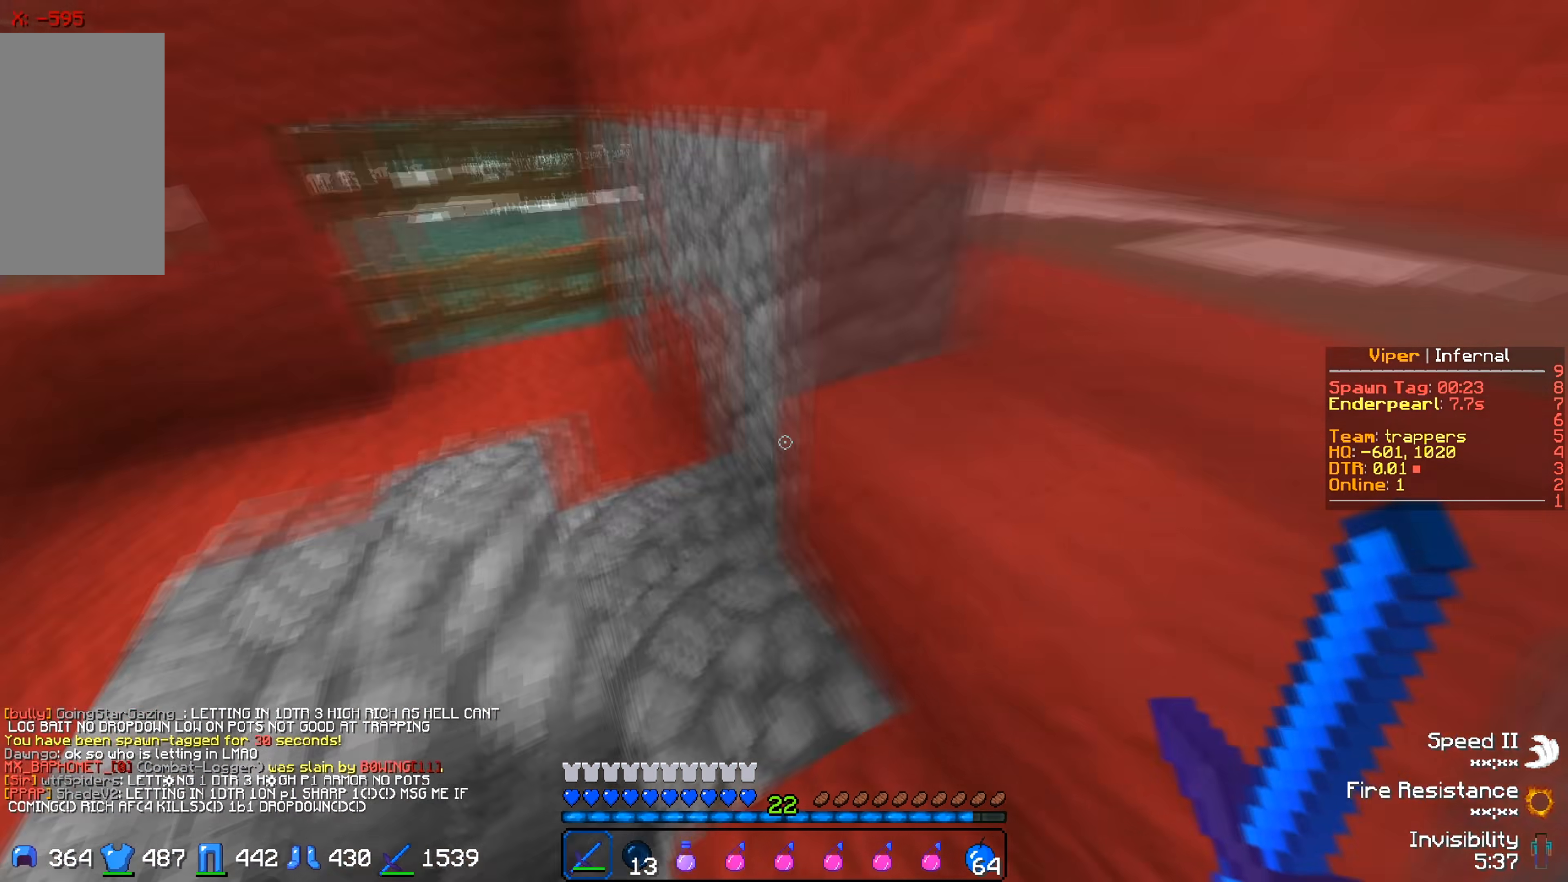
{"keys": [], "events": [[50, "w", "up"], [167, "a", "up"]]}
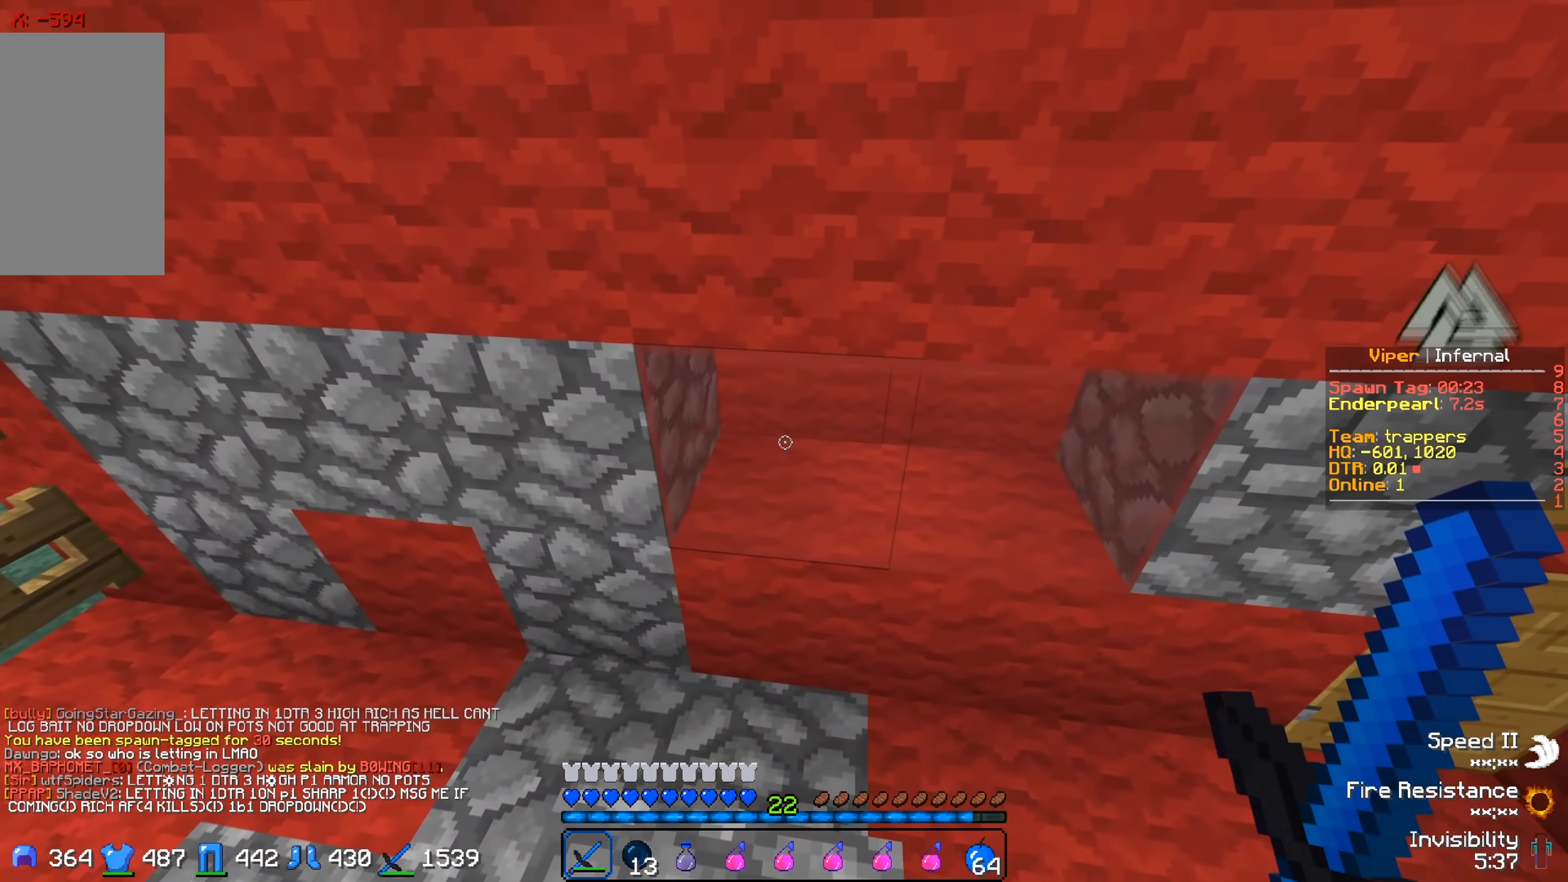
{"keys": ["a", "w"], "events": [[283, "w", "down"], [317, "a", "down"]]}
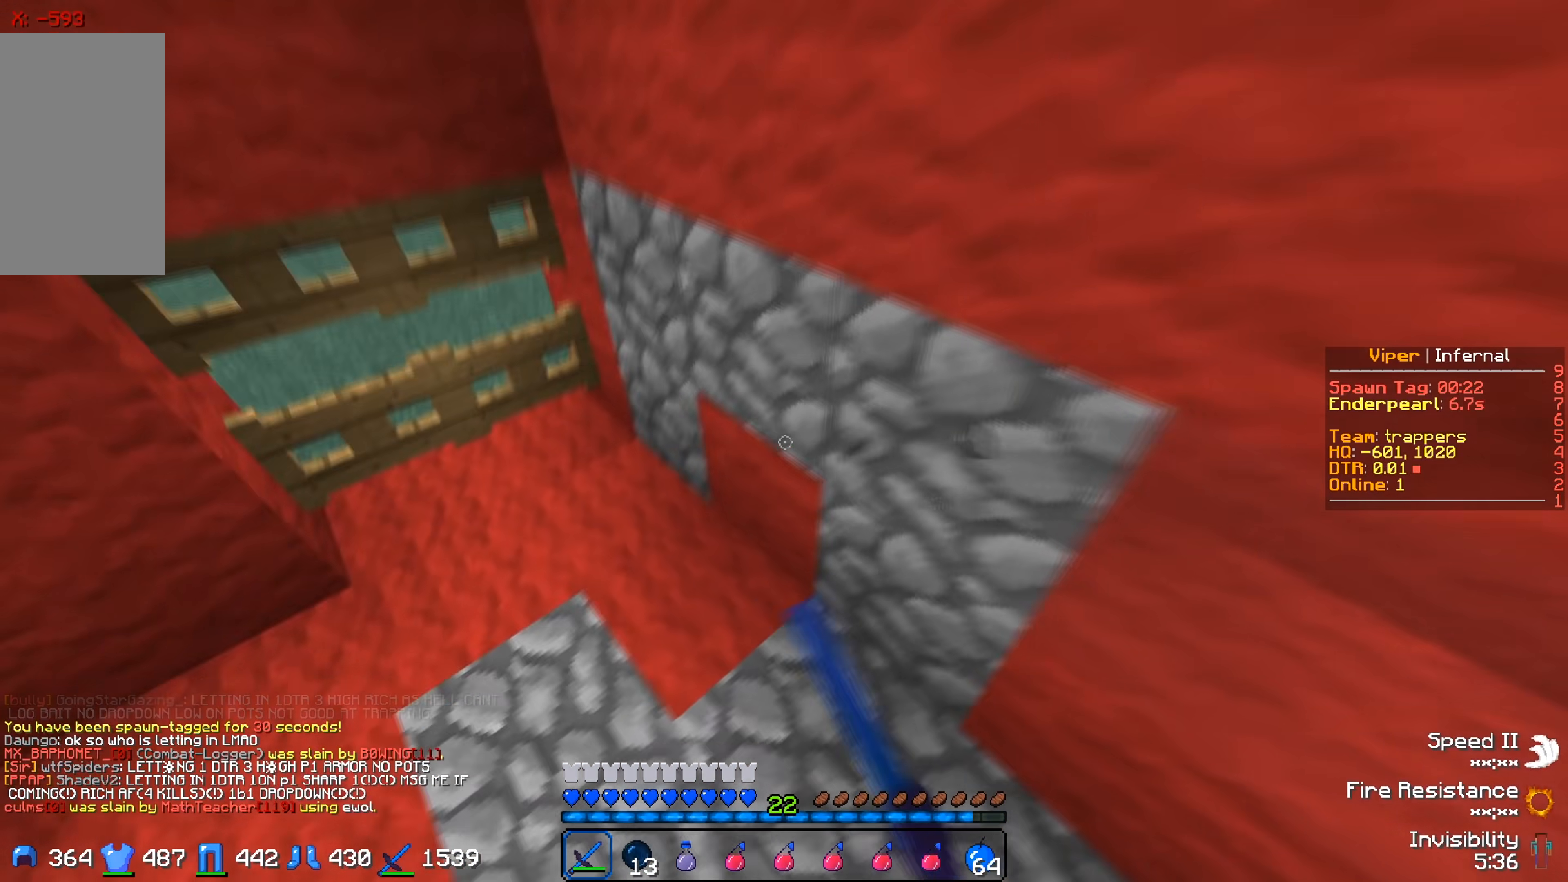
{"keys": ["d", "w"], "events": [[133, "w", "up"], [200, "a", "up"], [350, "d", "down"], [450, "w", "down"]]}
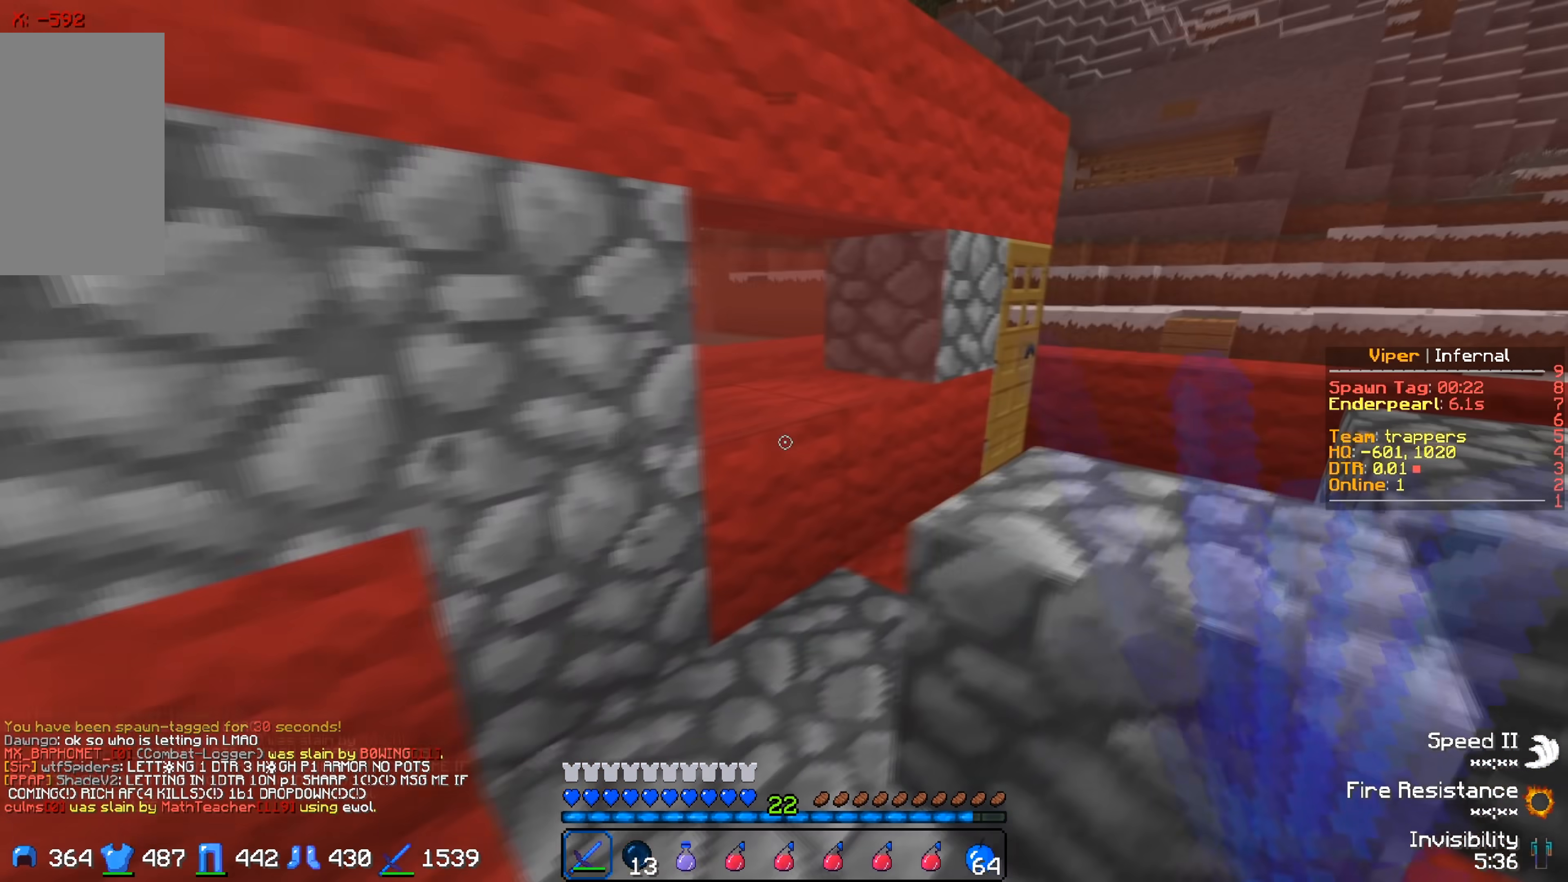
{"keys": [], "events": [[233, "w", "up"], [467, "d", "up"]]}
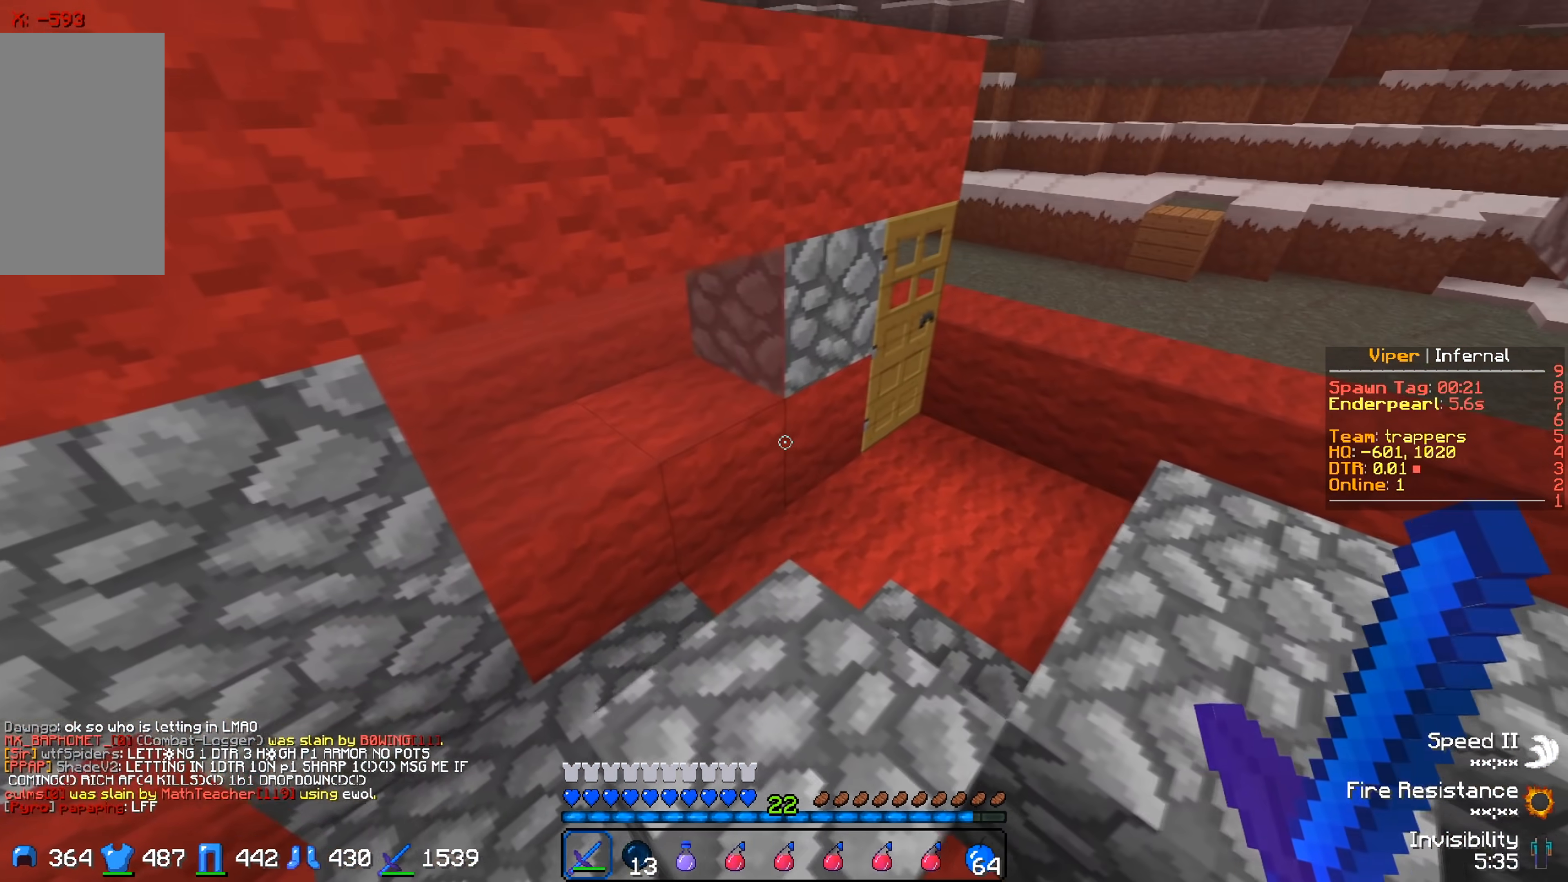
{"keys": [], "events": []}
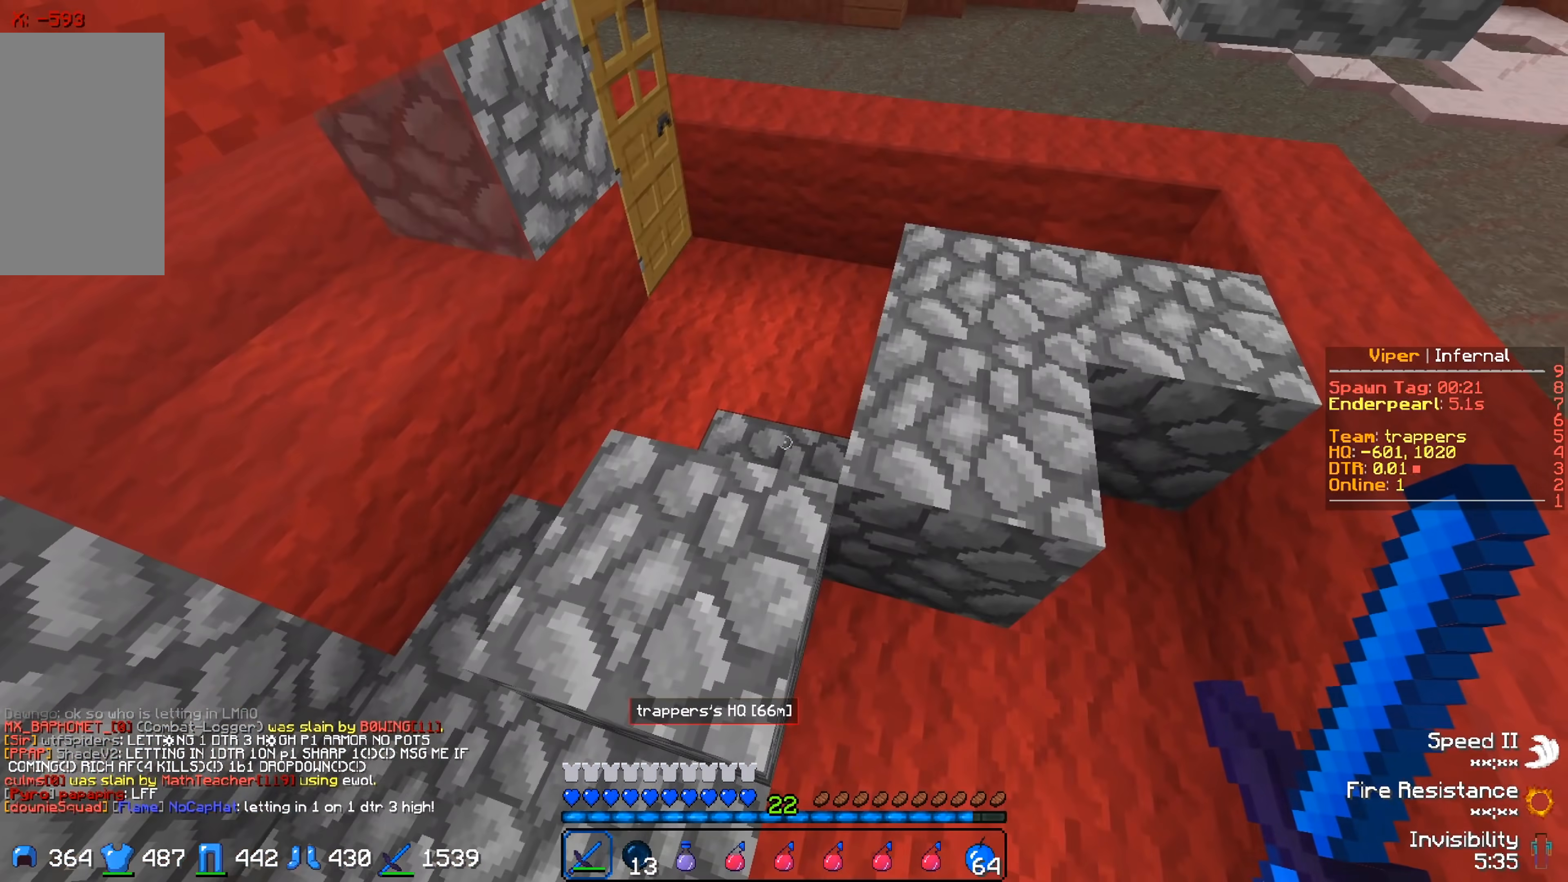
{"keys": [], "events": []}
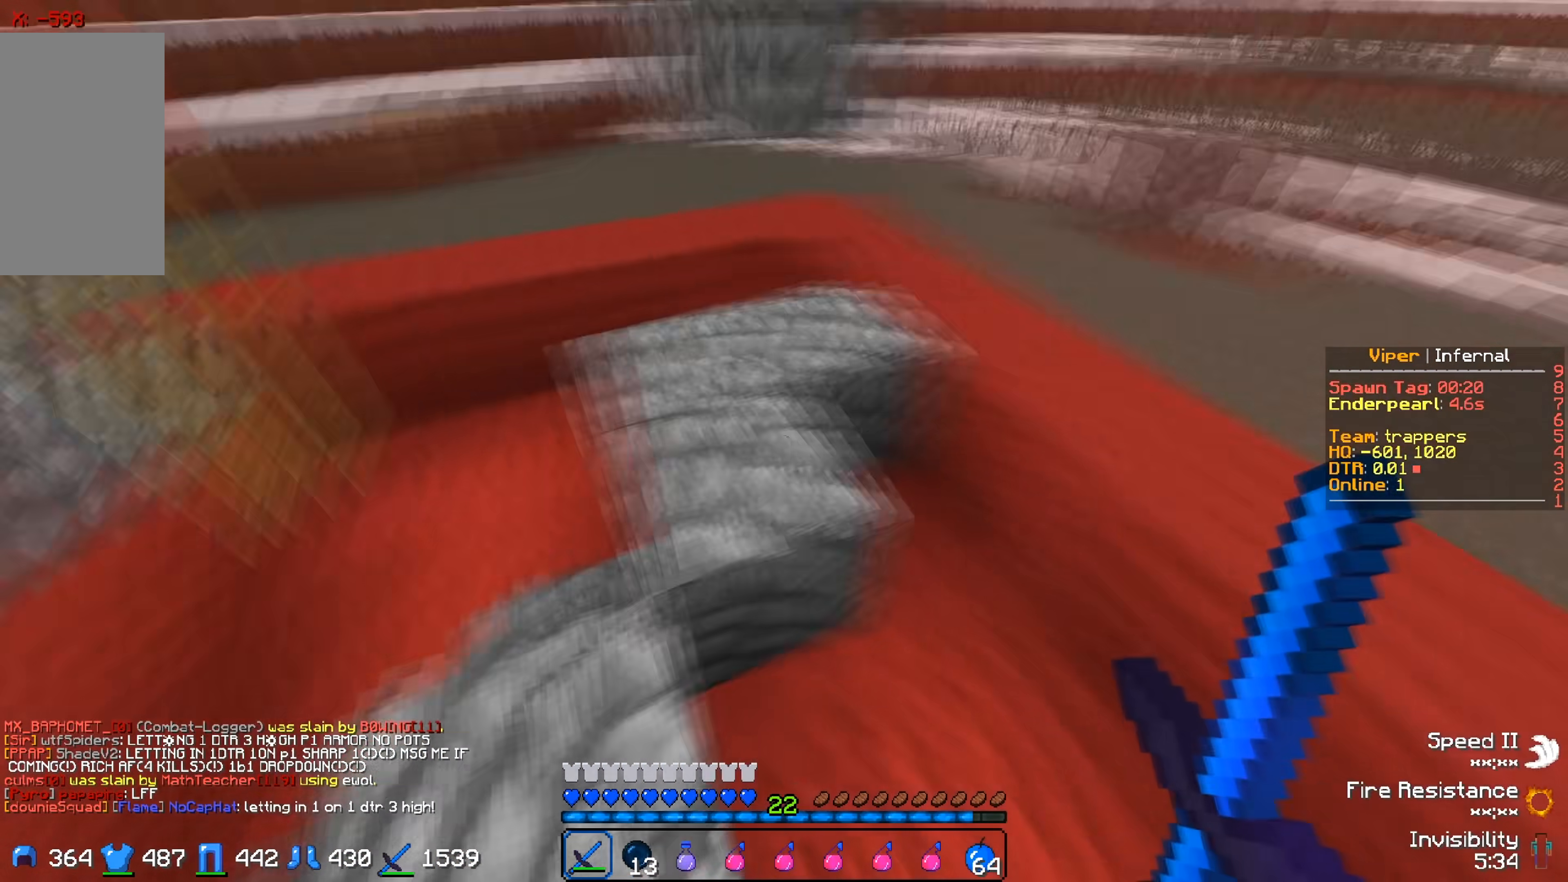
{"keys": ["s"], "events": [[333, "s", "down"]]}
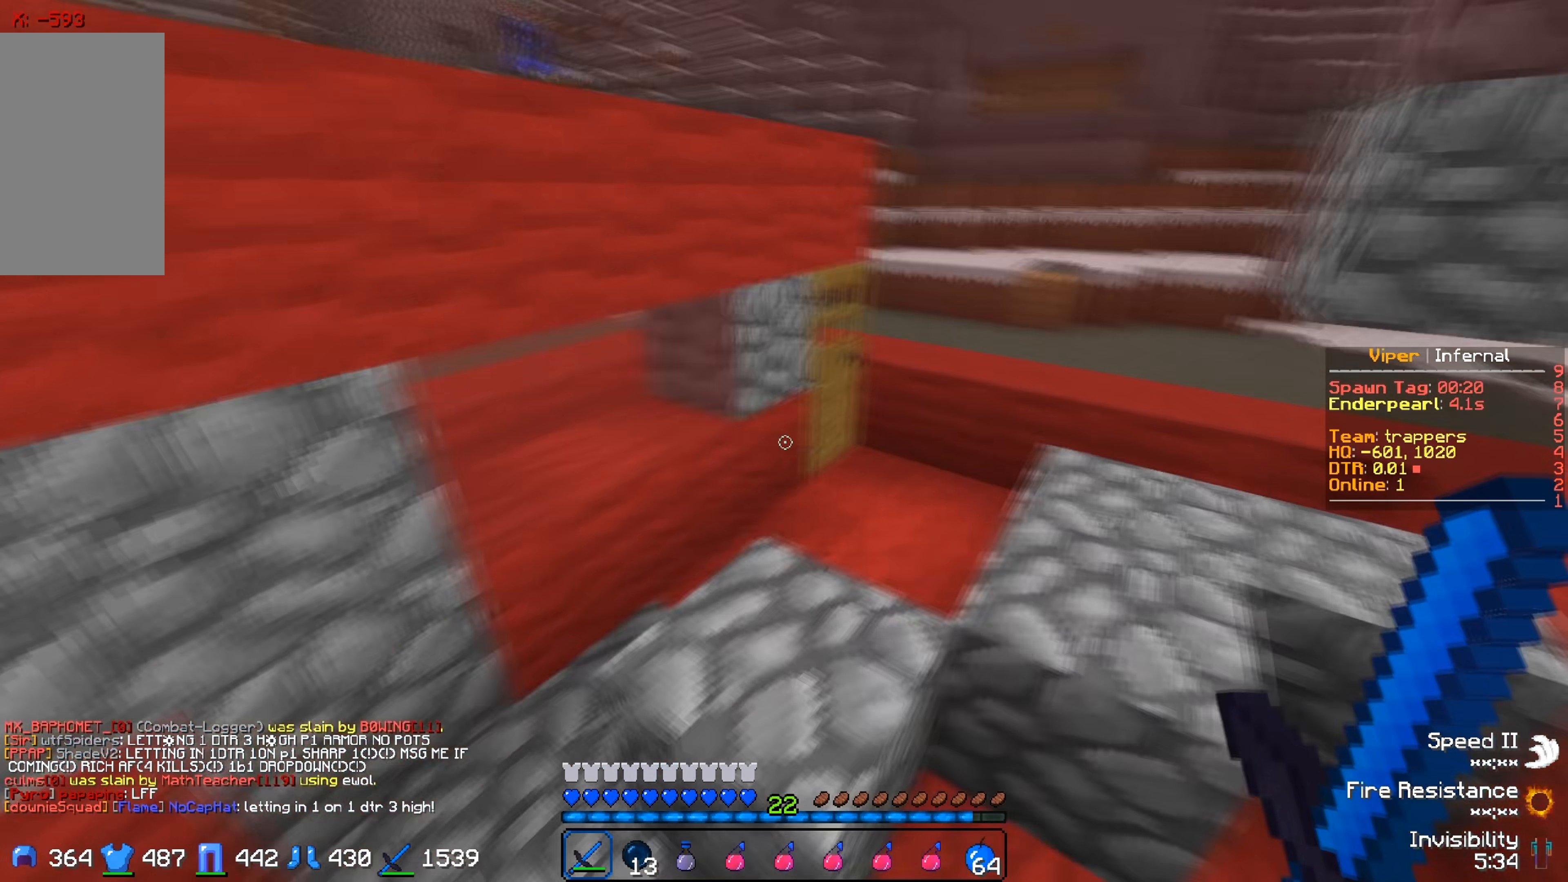
{"keys": ["d"], "events": [[233, "s", "up"], [283, "d", "down"]]}
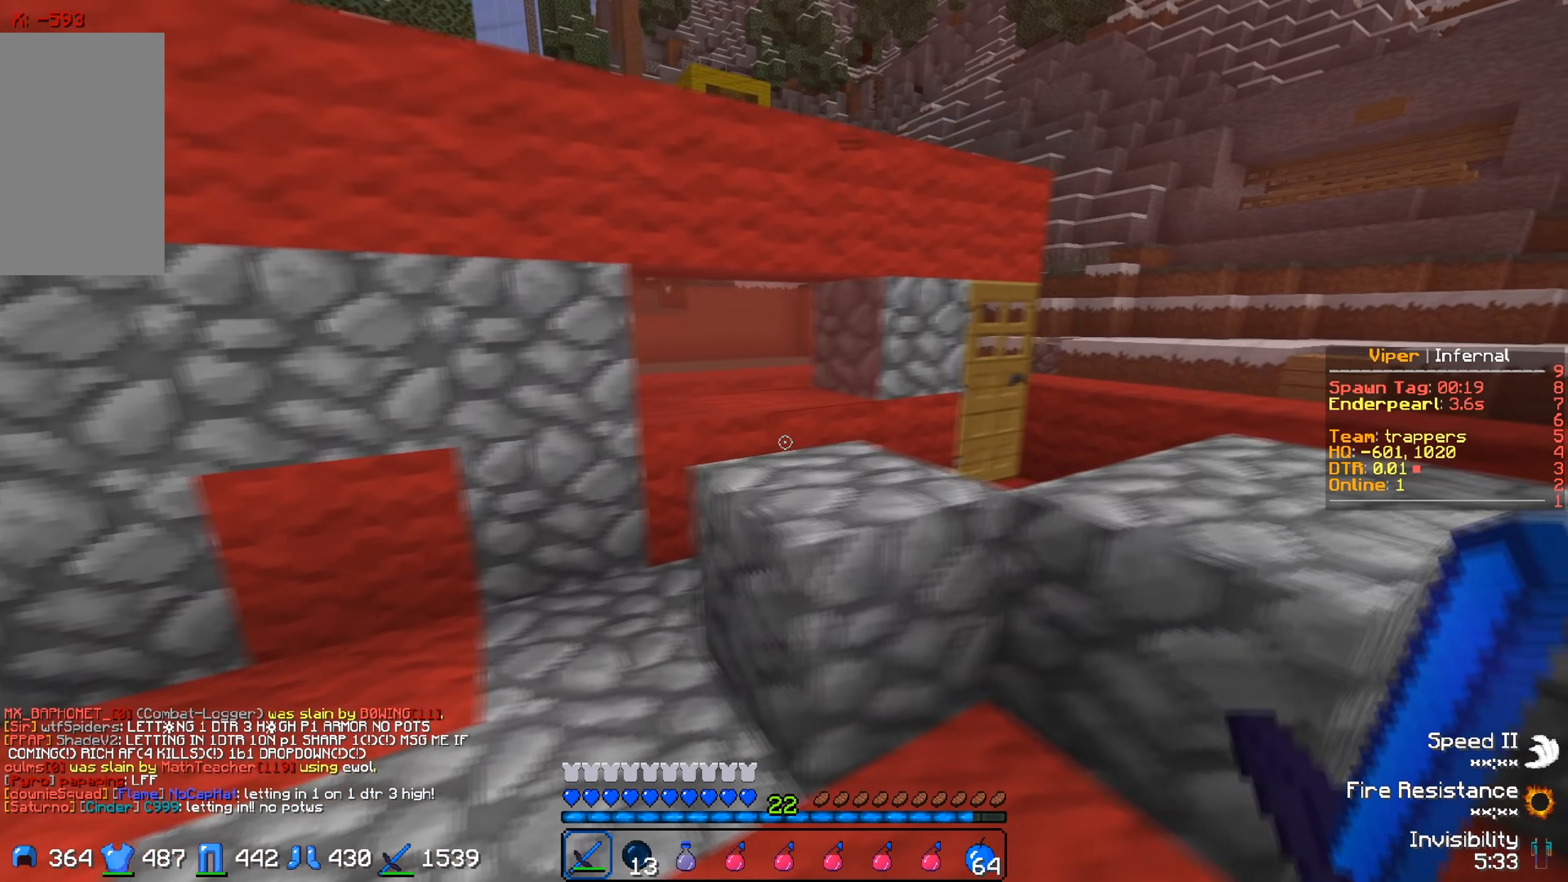
{"keys": ["a"], "events": [[167, "d", "up"], [417, "a", "down"]]}
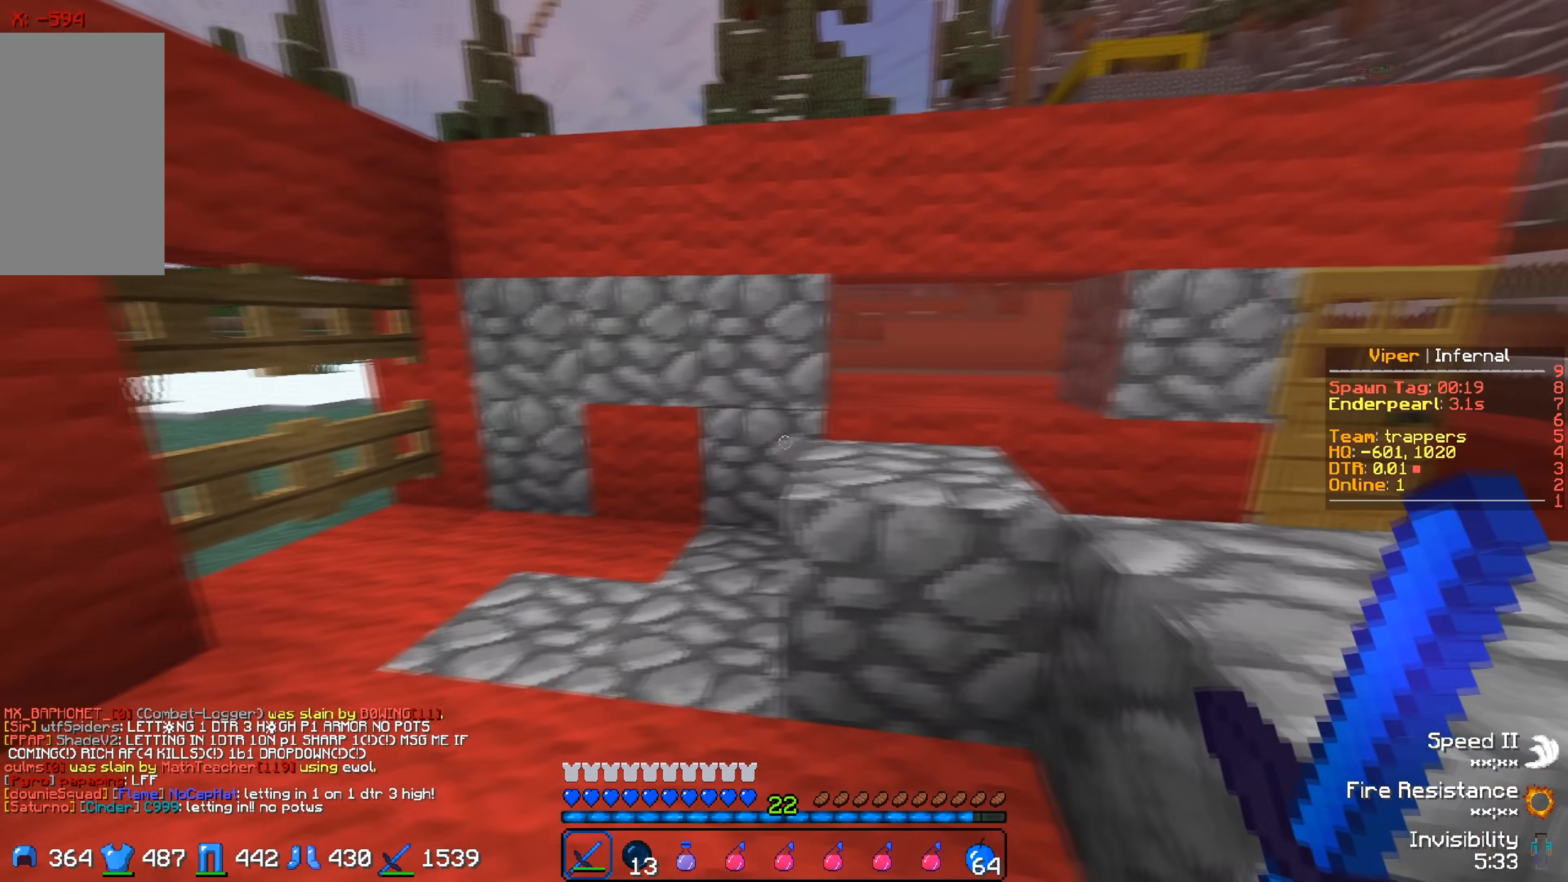
{"keys": ["w"], "events": [[133, "a", "up"], [133, "w", "down"]]}
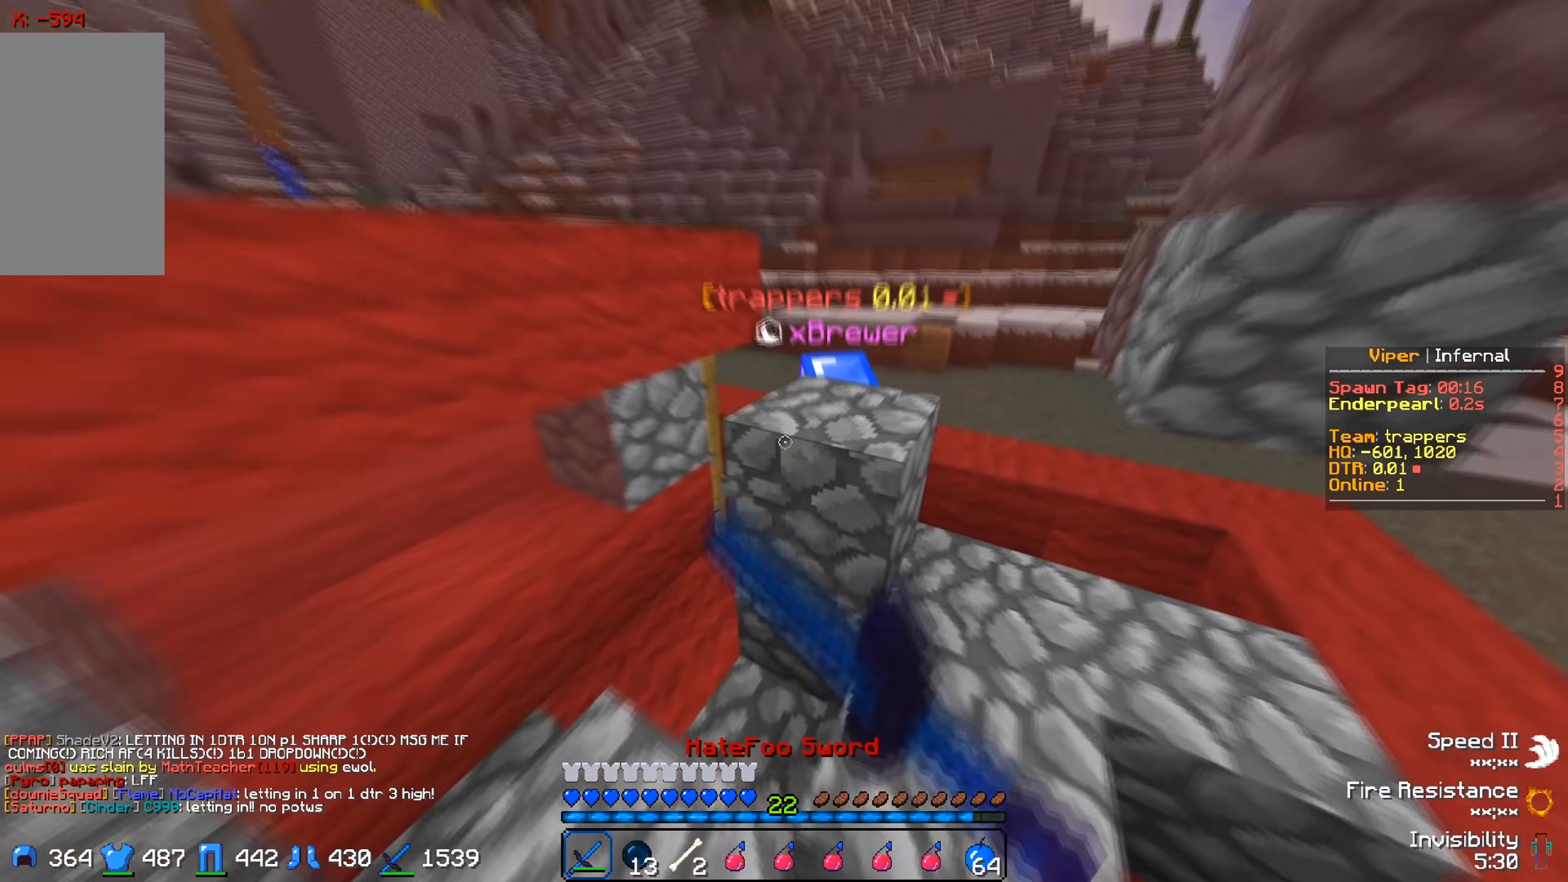
{"keys": ["a", "w"], "events": [[183, "a", "down"]]}
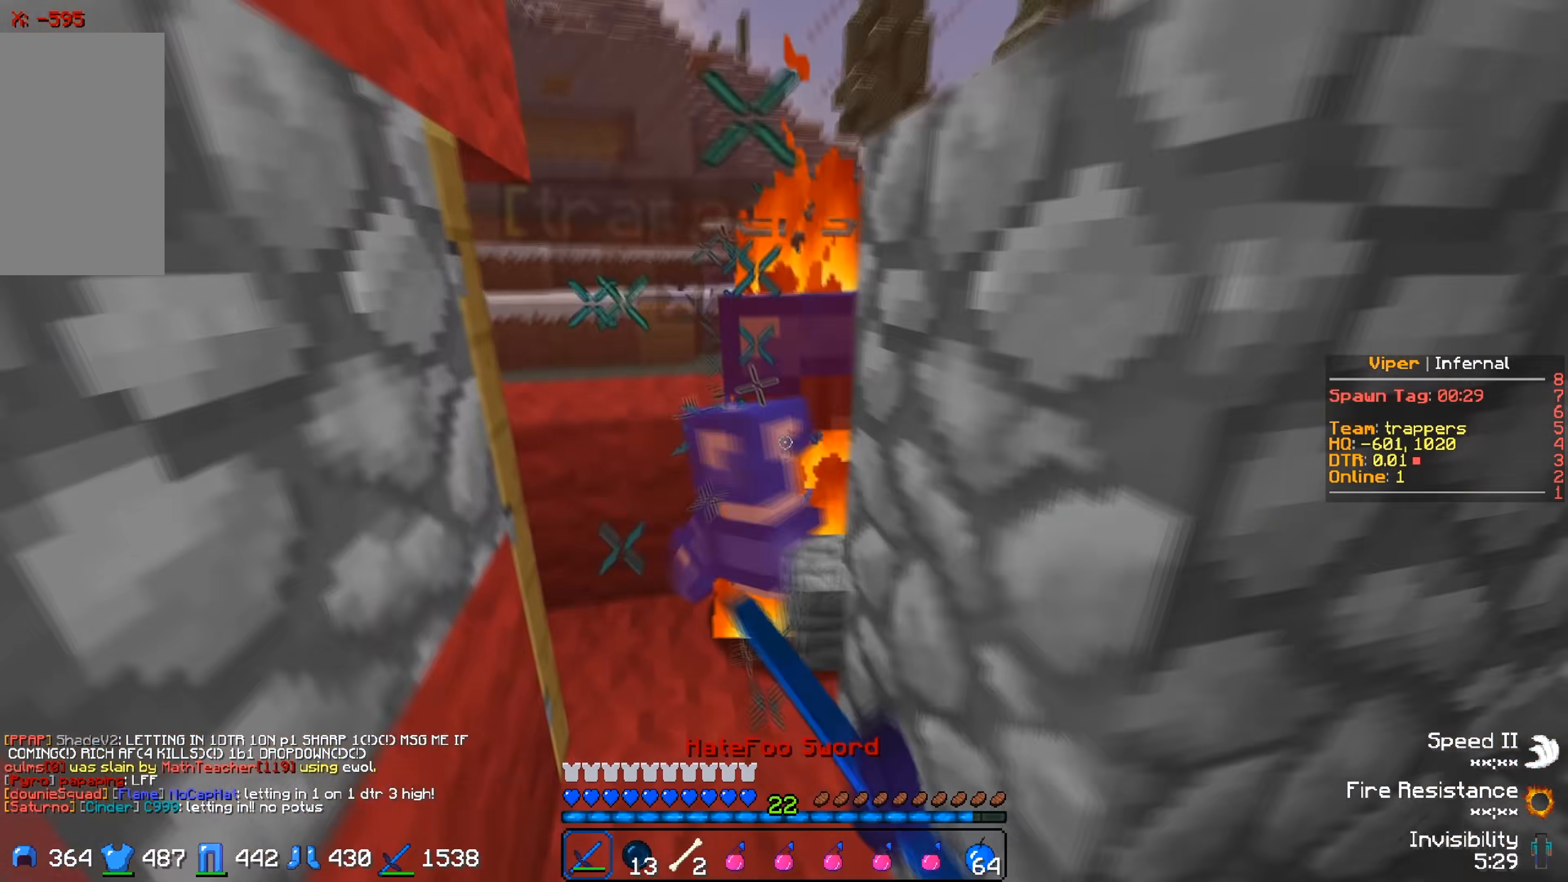
{"keys": ["s"], "events": [[50, "a", "up"], [183, "a", "down"], [367, "w", "up"], [400, "s", "down"], [450, "a", "up"]]}
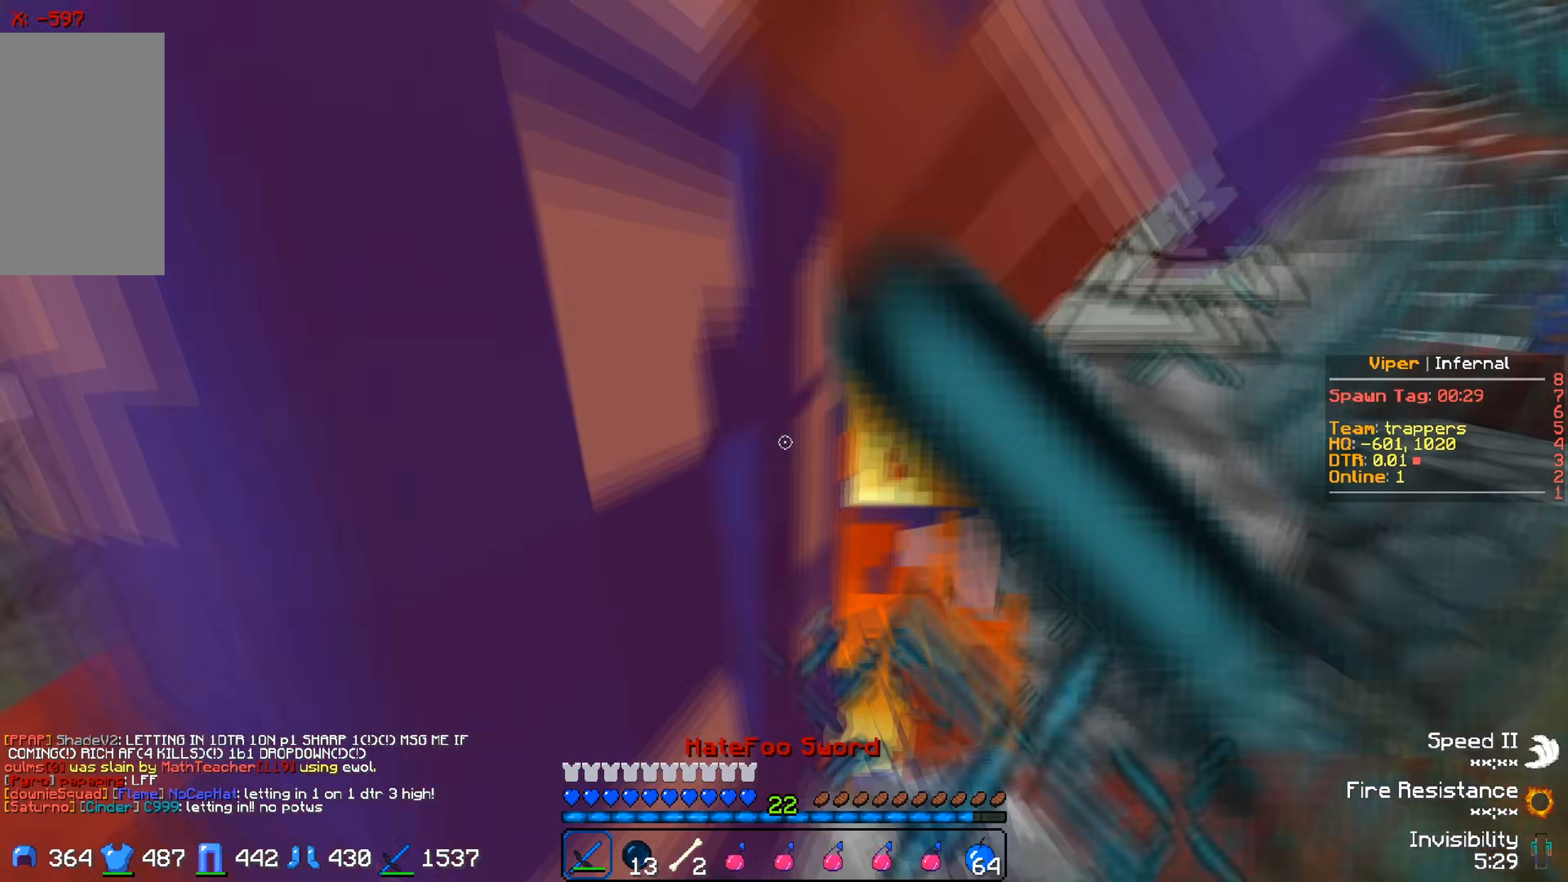
{"keys": ["w"], "events": [[233, "s", "up"], [333, "w", "down"]]}
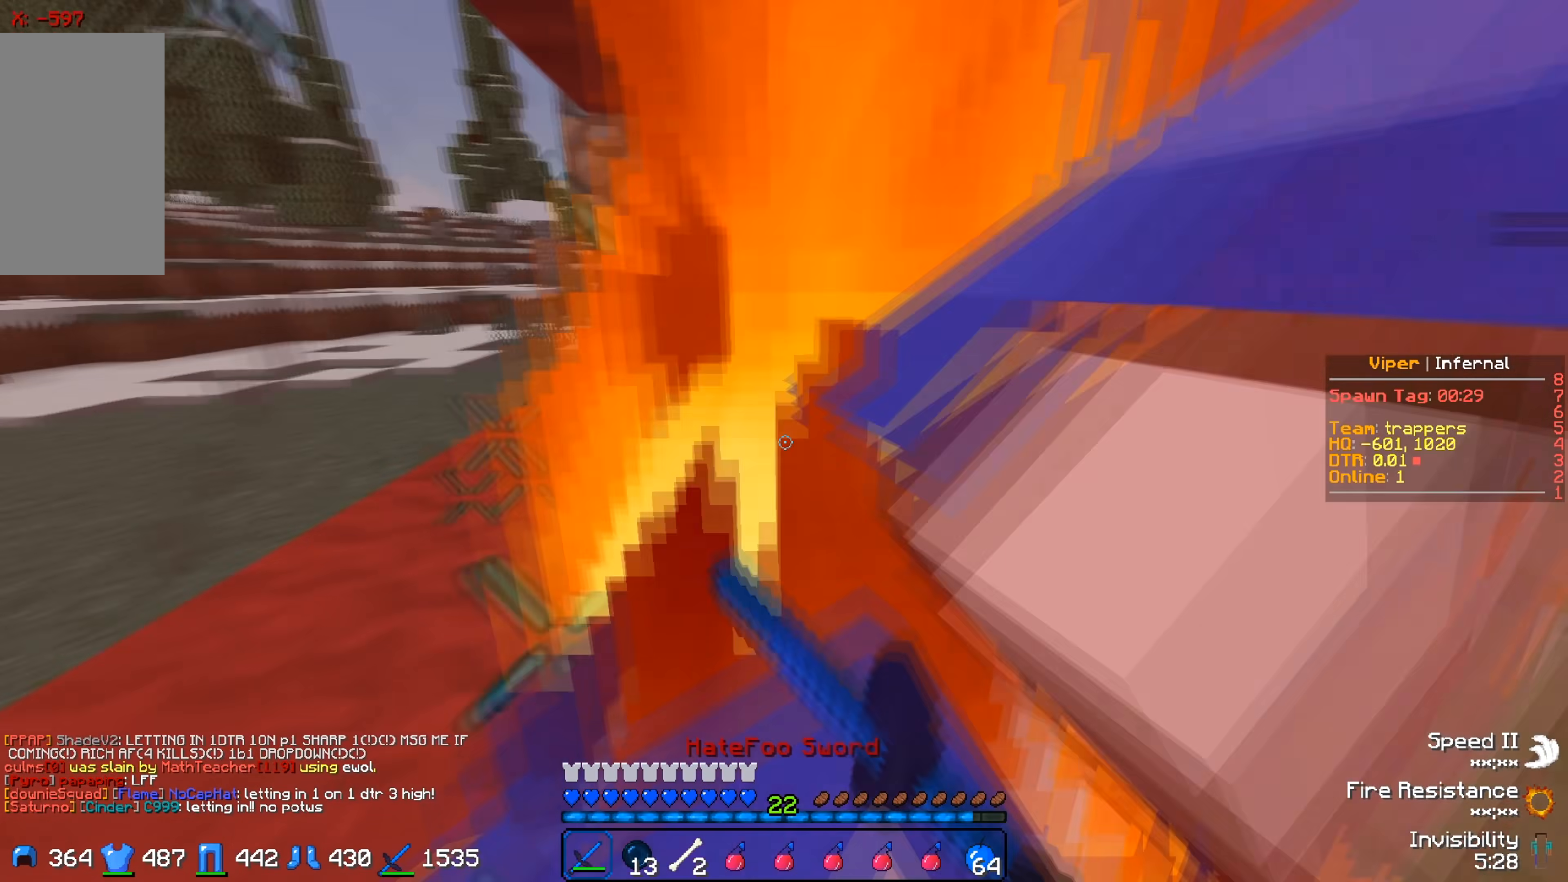
{"keys": [], "events": [[33, "w", "up"], [150, "s", "down"], [317, "d", "down"], [317, "s", "up"], [483, "d", "up"]]}
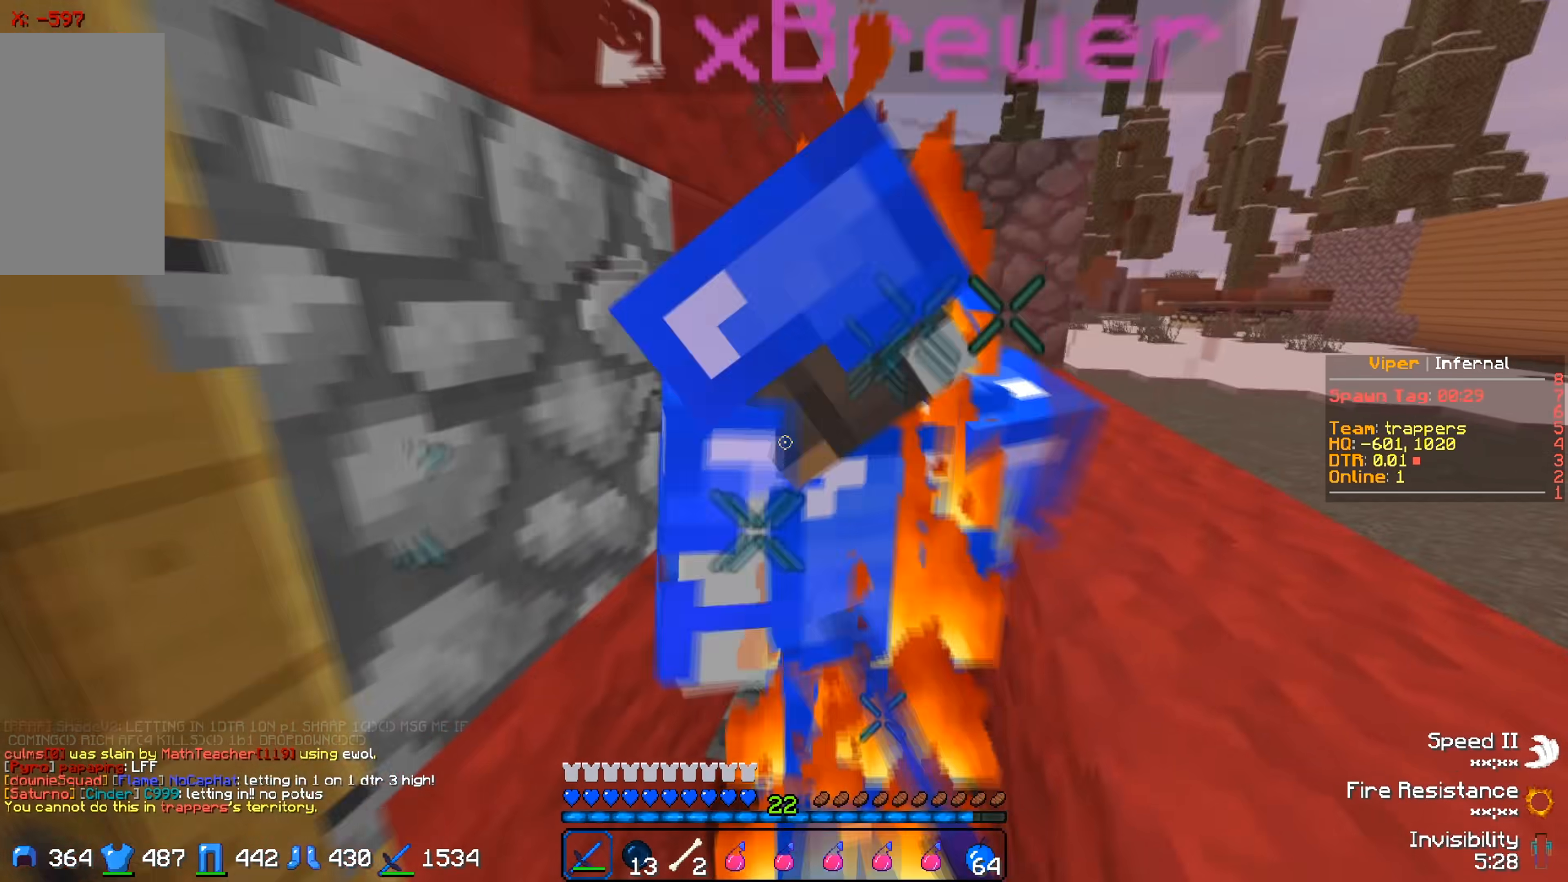
{"keys": ["w"], "events": [[33, "w", "down"]]}
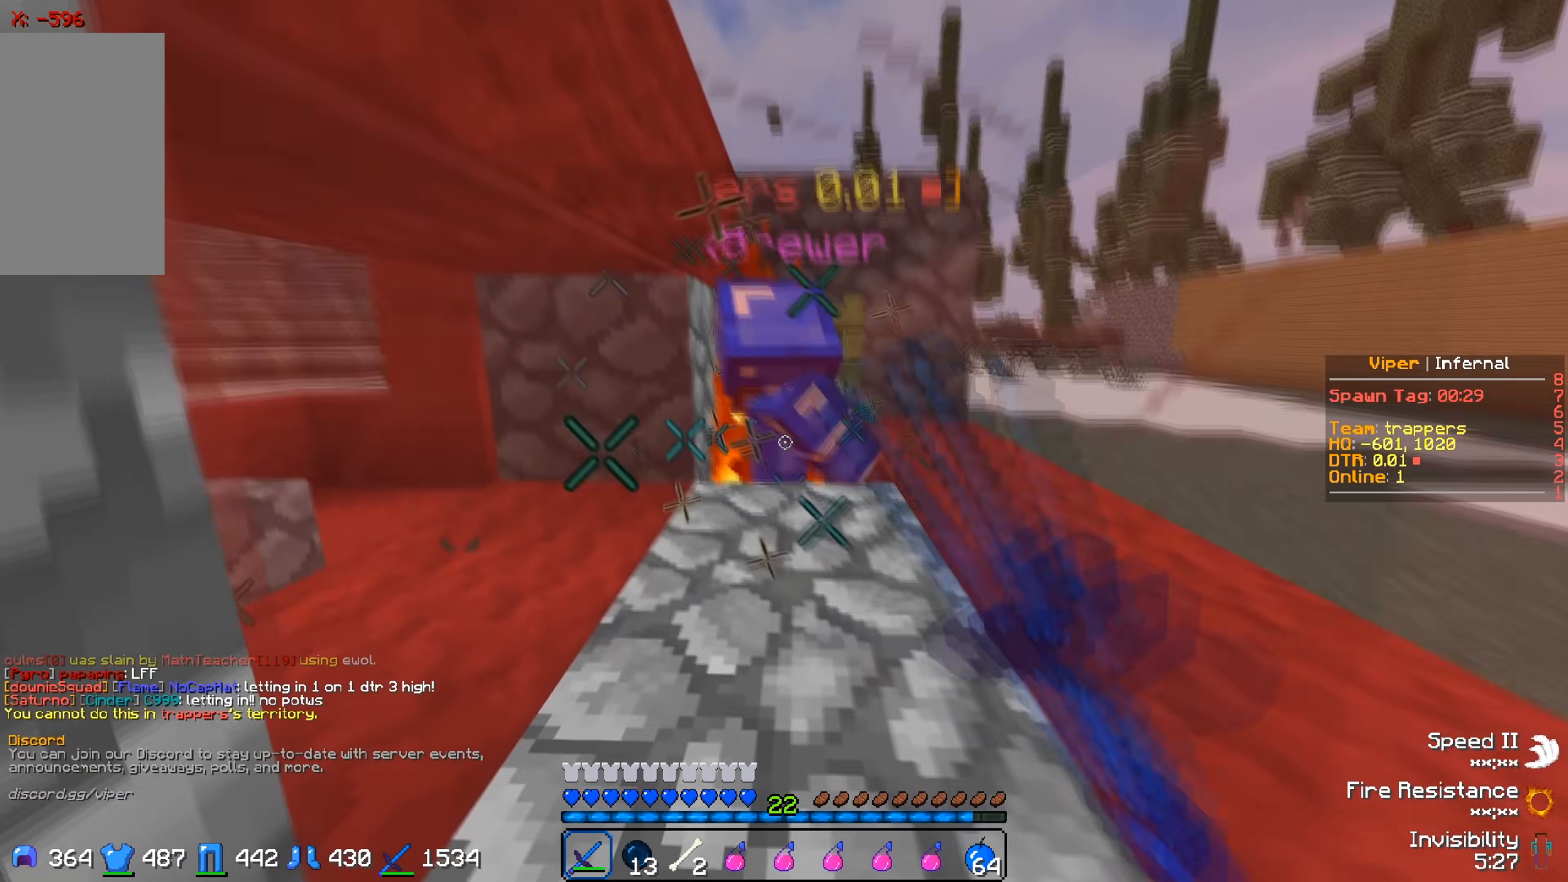
{"keys": ["w"], "events": []}